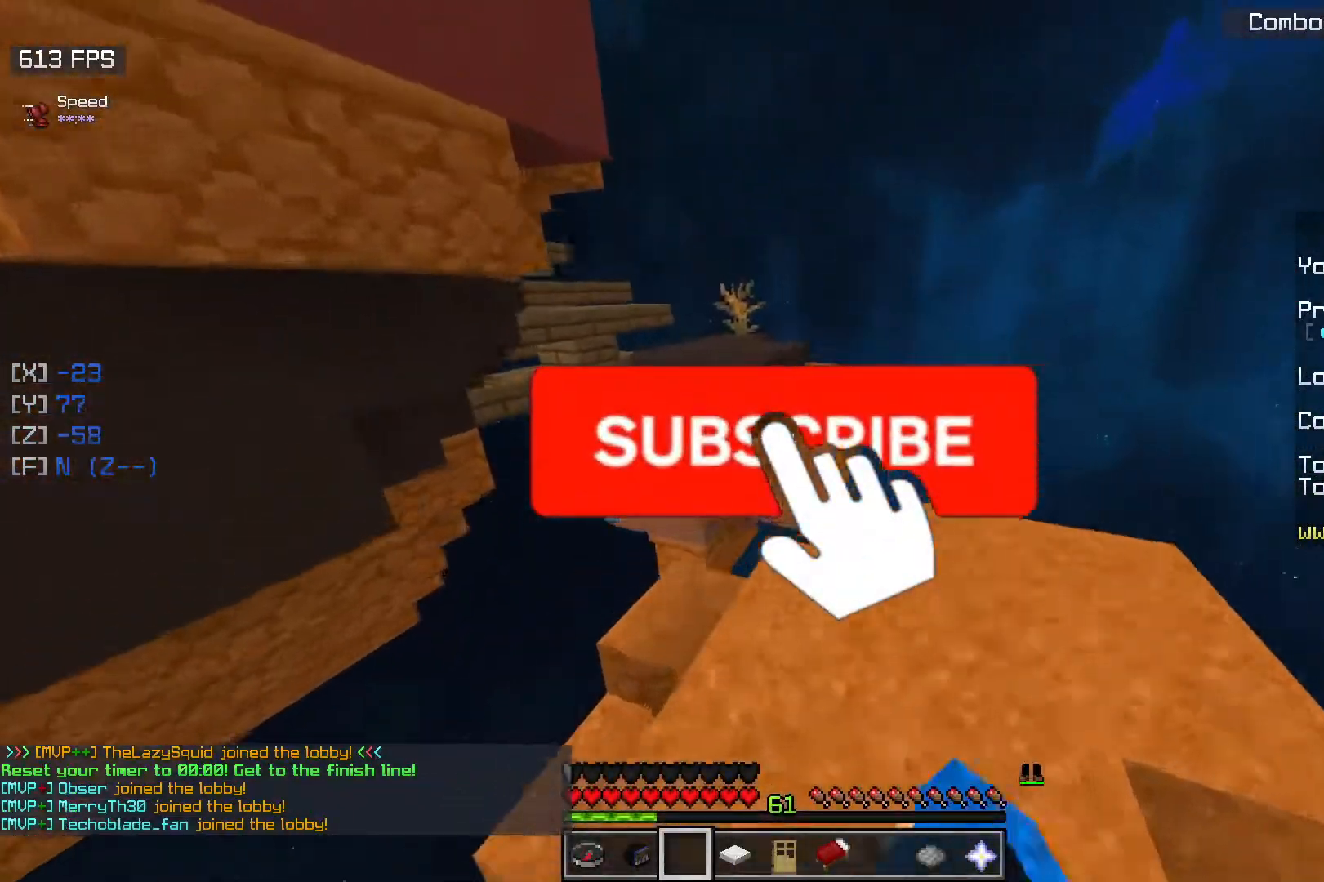
Gameplay with keyboard and mouse; each line is a JSON object with the keys and mouse buttons held at the frame after it. "events" lists presses ("down") and releases ("up") of "a", "d", "s", "space", "w", "mouse_left" and "mouse_right" between this image and that frame as [ms after this image, input, new state], when the widget could be followed in between. "mouse_left", "mouse_right" = the "left", "right" buttons of the "mouse" list. No other keys are recorded. Fast repeated clicks can show as one long hold. Mouse movement is not recorded.
{"keys": ["space", "w"], "mouse": [], "events": [[17, "space", "up"], [333, "space", "down"], [367, "mouse_left", "down"], [500, "mouse_left", "up"]]}
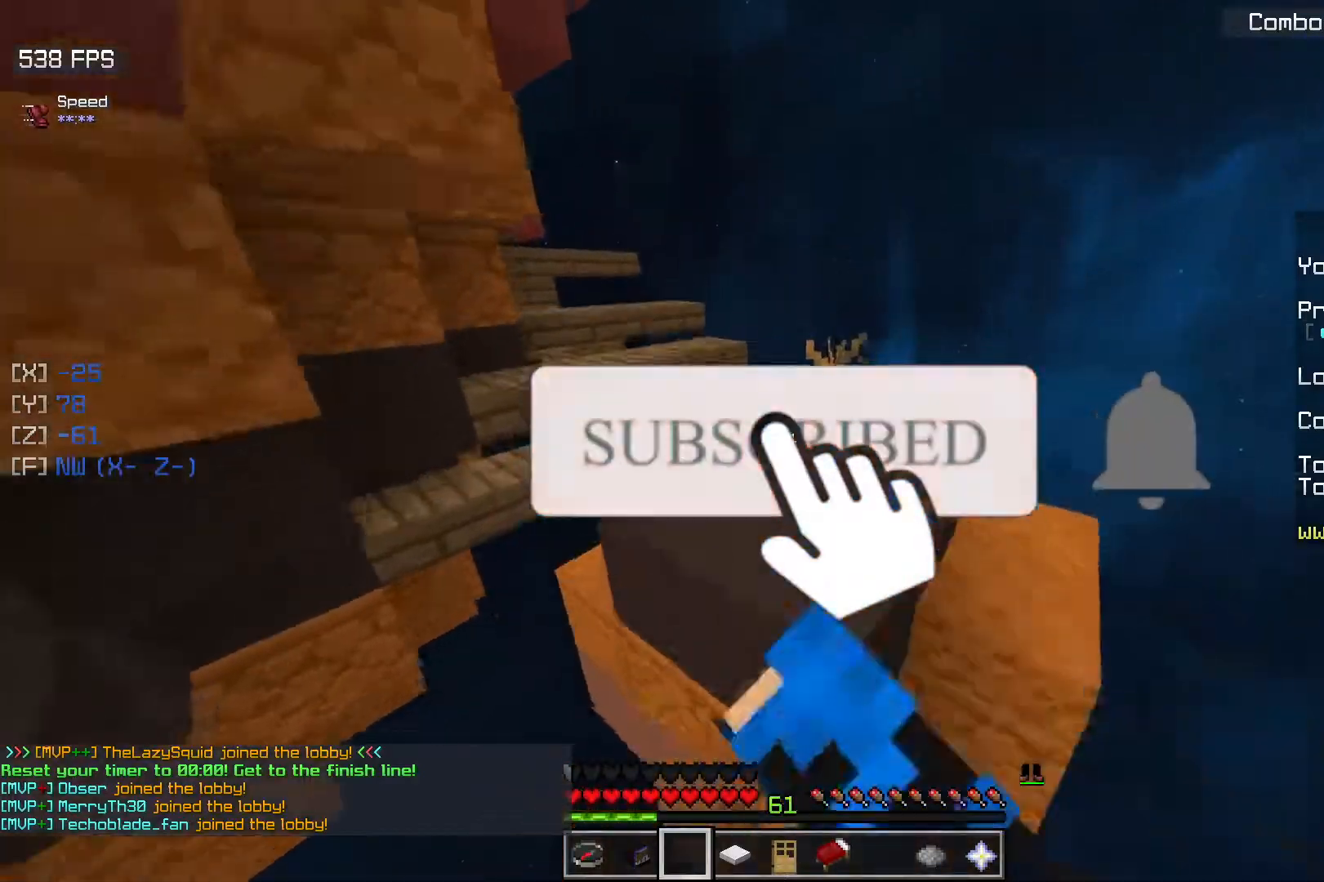
{"keys": ["space", "w"], "mouse": [], "events": [[83, "space", "up"], [467, "space", "down"]]}
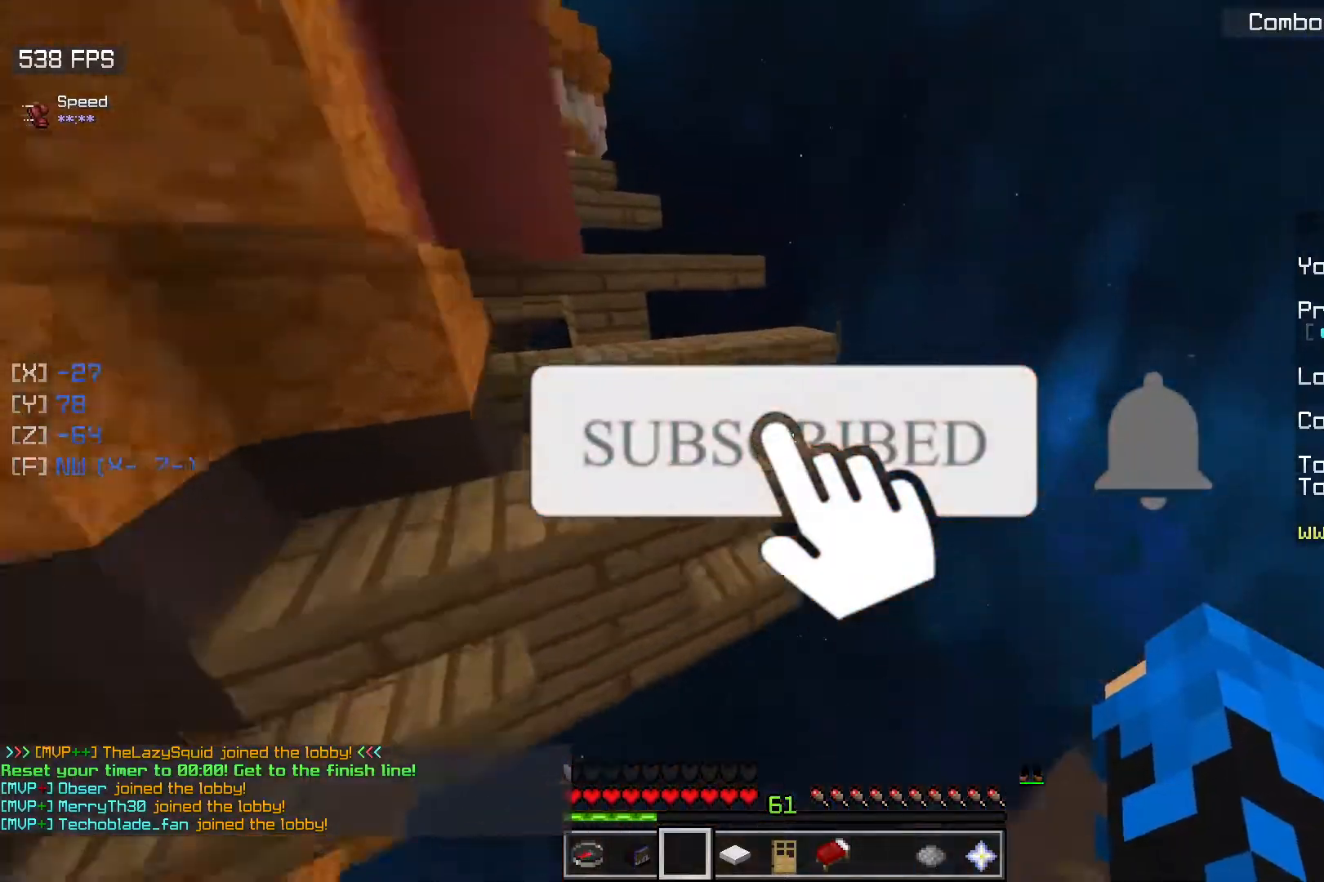
{"keys": ["space", "w"], "mouse": [], "events": [[233, "space", "up"], [233, "w", "up"], [400, "w", "down"], [417, "space", "down"]]}
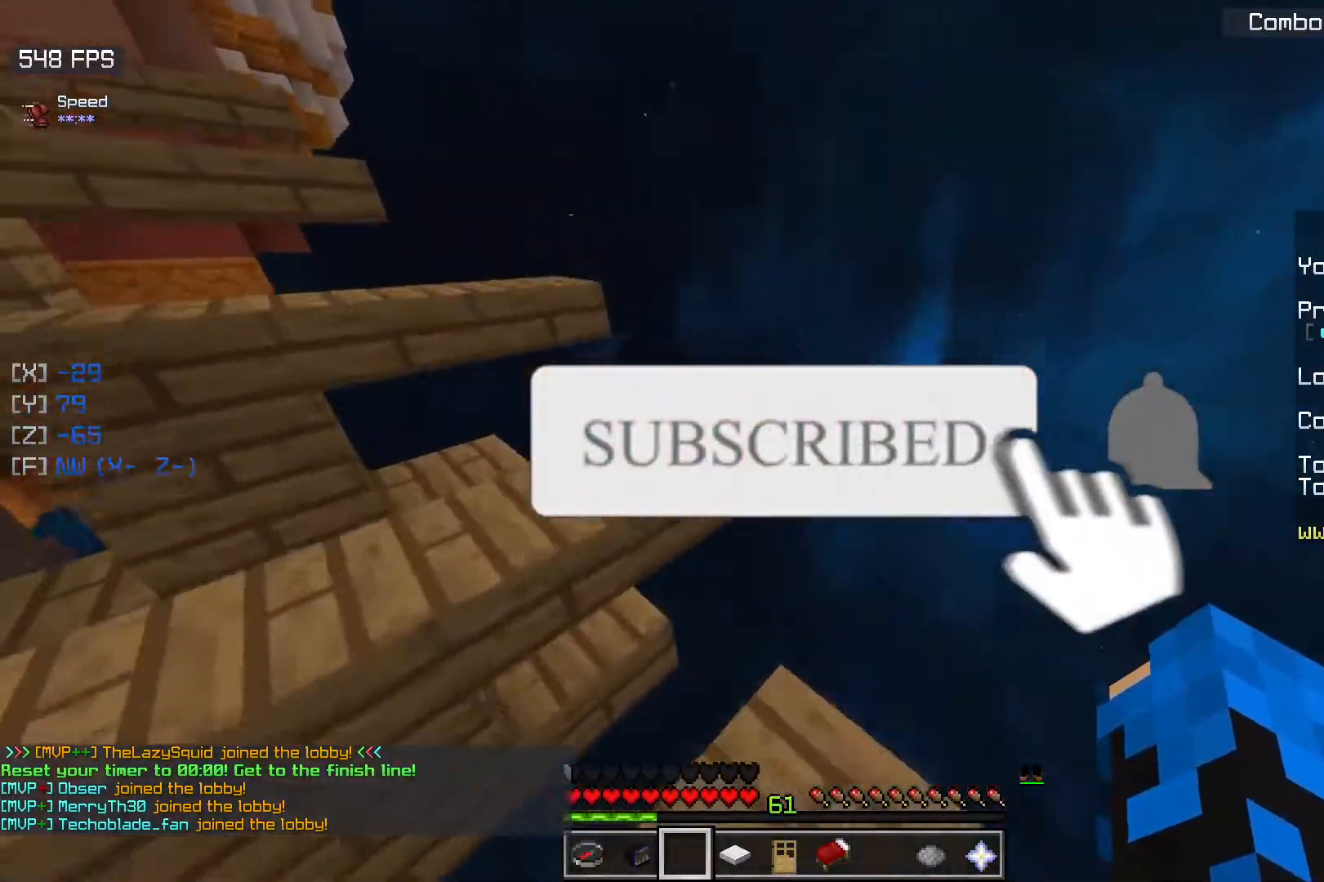
{"keys": ["space", "w"], "mouse": [], "events": [[200, "w", "up"], [217, "space", "up"], [383, "space", "down"], [383, "w", "down"]]}
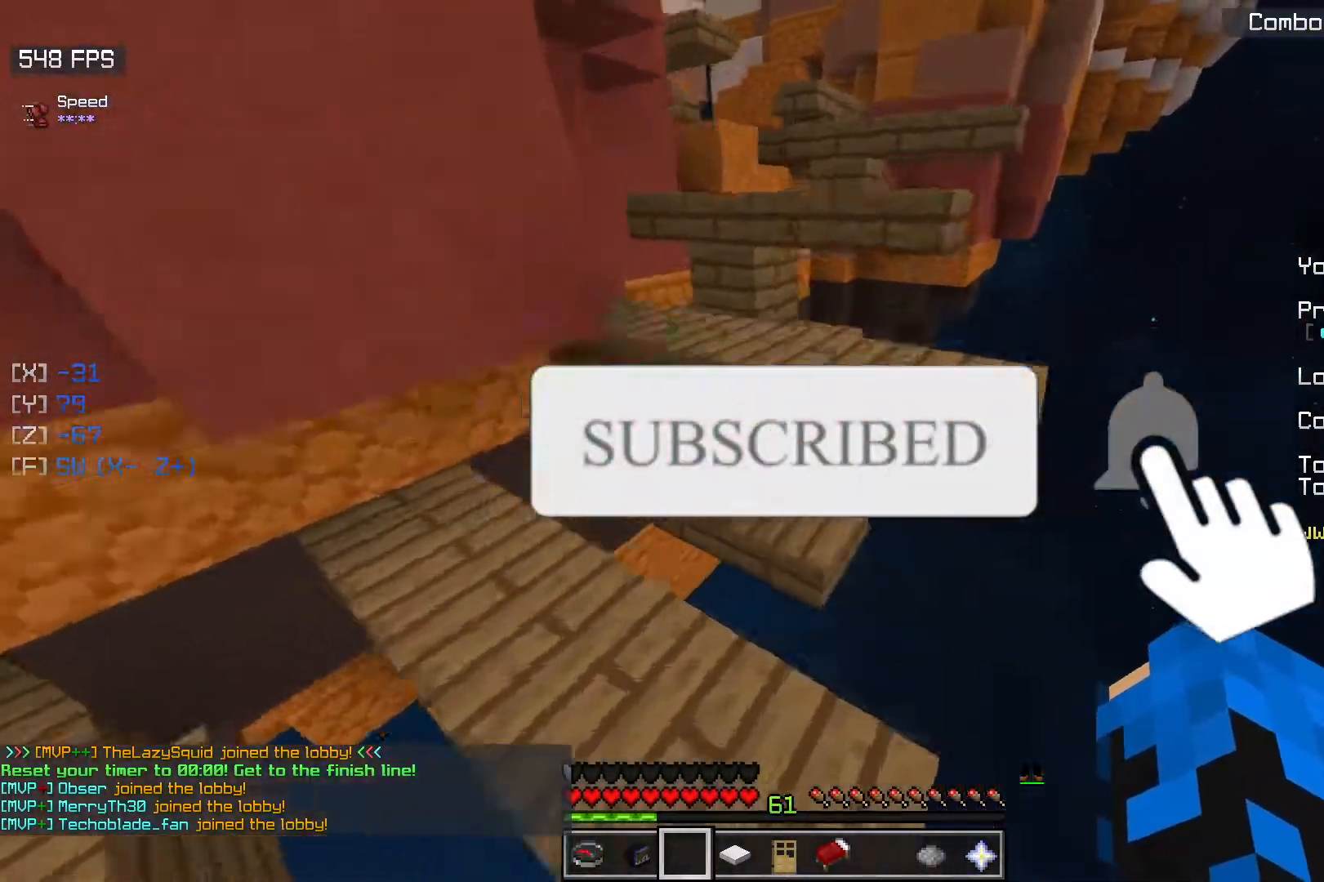
{"keys": ["space", "w"], "mouse": [], "events": [[250, "space", "up"], [267, "w", "up"], [350, "w", "down"], [367, "space", "down"]]}
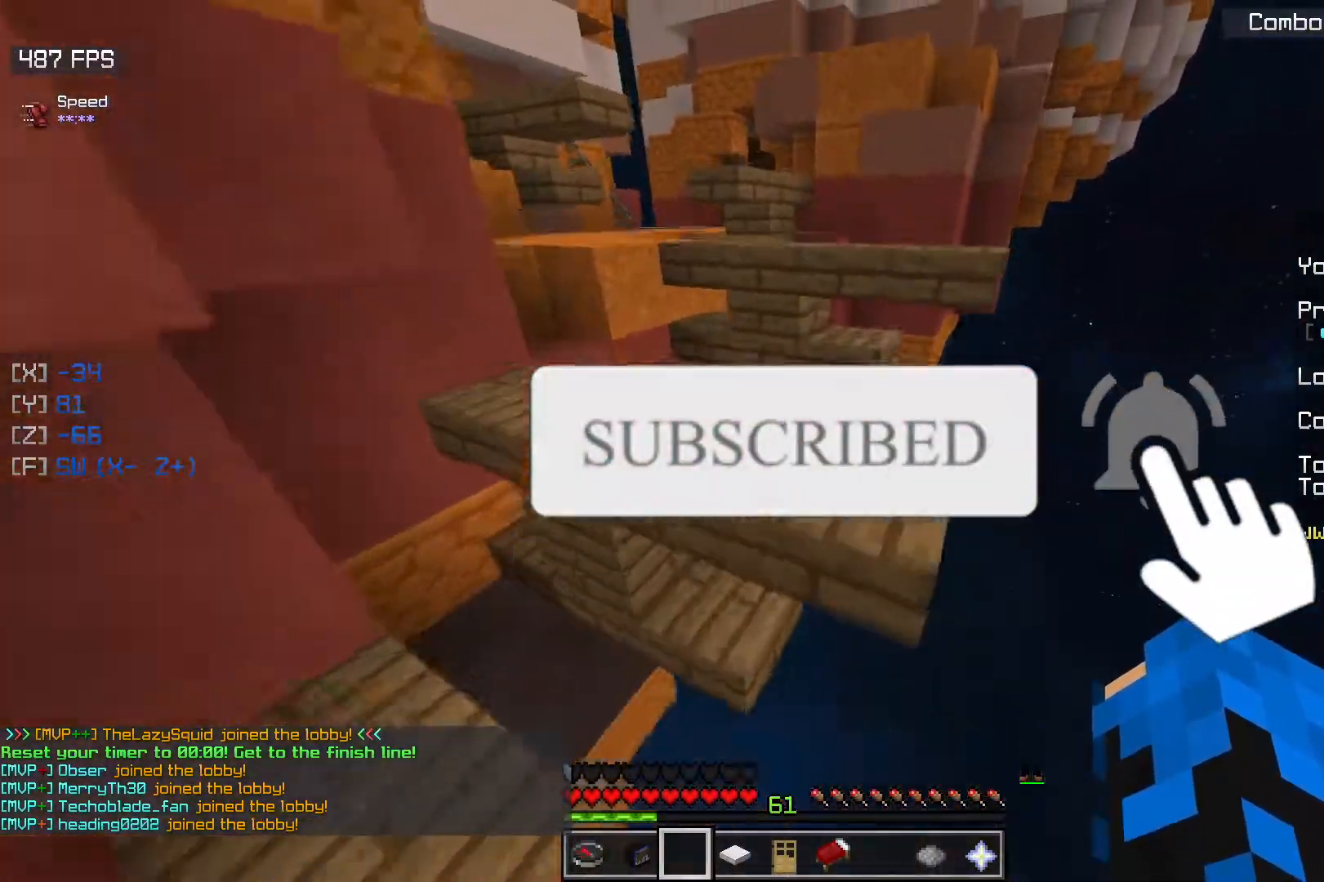
{"keys": ["space", "w"], "mouse": [], "events": [[133, "w", "up"], [150, "space", "up"], [267, "w", "down"], [300, "space", "down"]]}
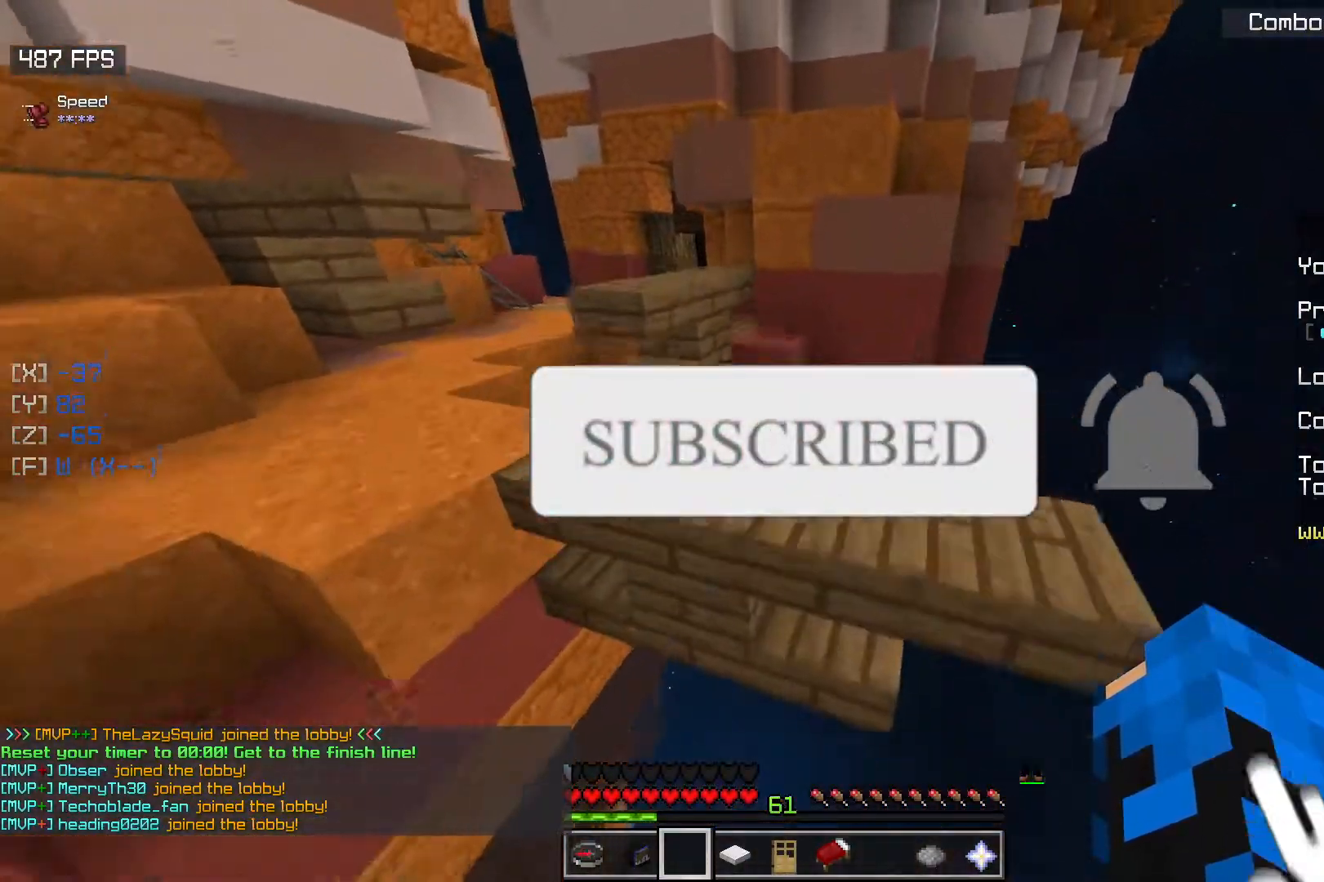
{"keys": ["space", "w"], "mouse": [], "events": [[117, "space", "up"], [117, "w", "up"], [183, "w", "down"], [300, "space", "down"]]}
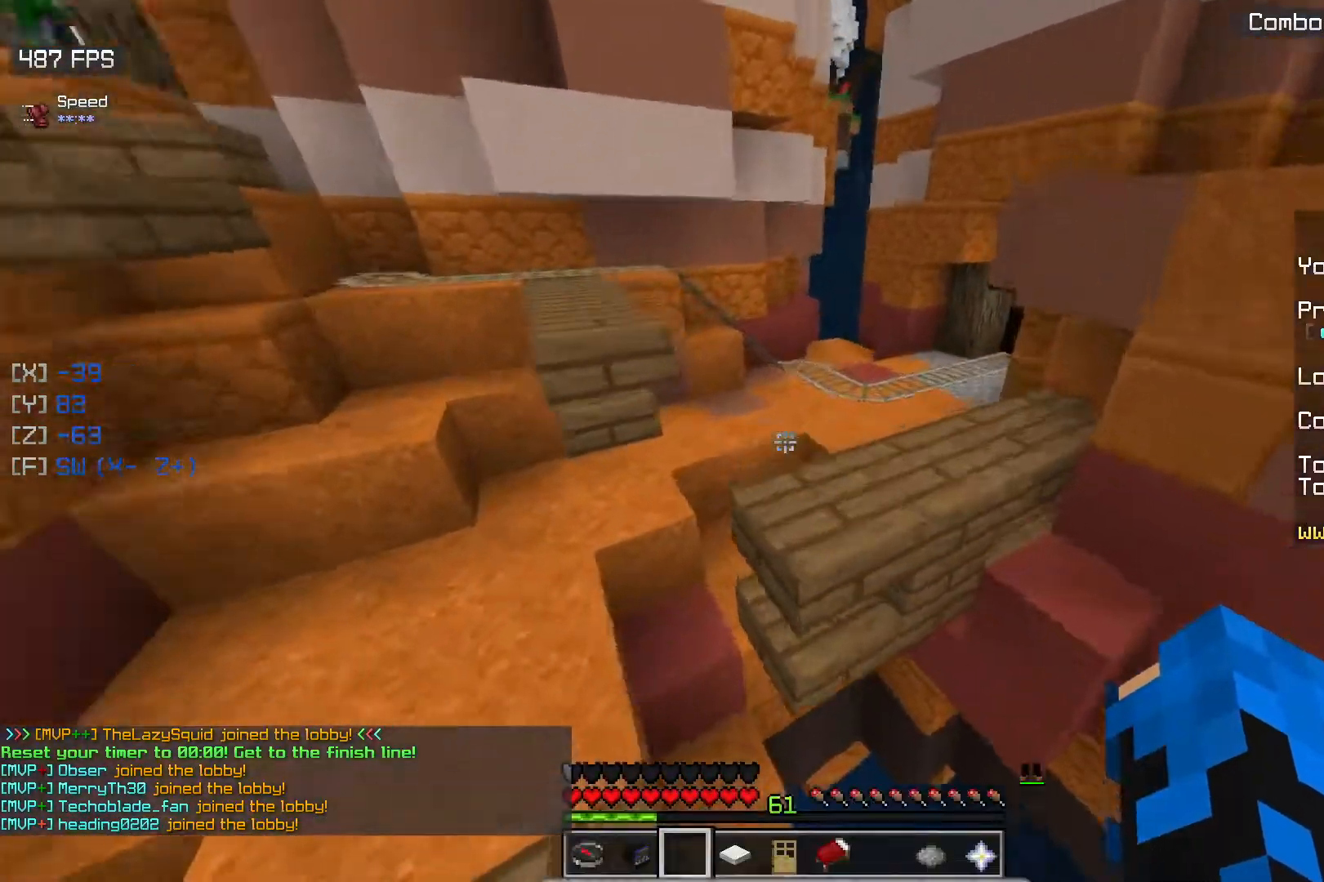
{"keys": ["w"], "mouse": [], "events": [[67, "space", "up"], [283, "space", "down"], [500, "space", "up"]]}
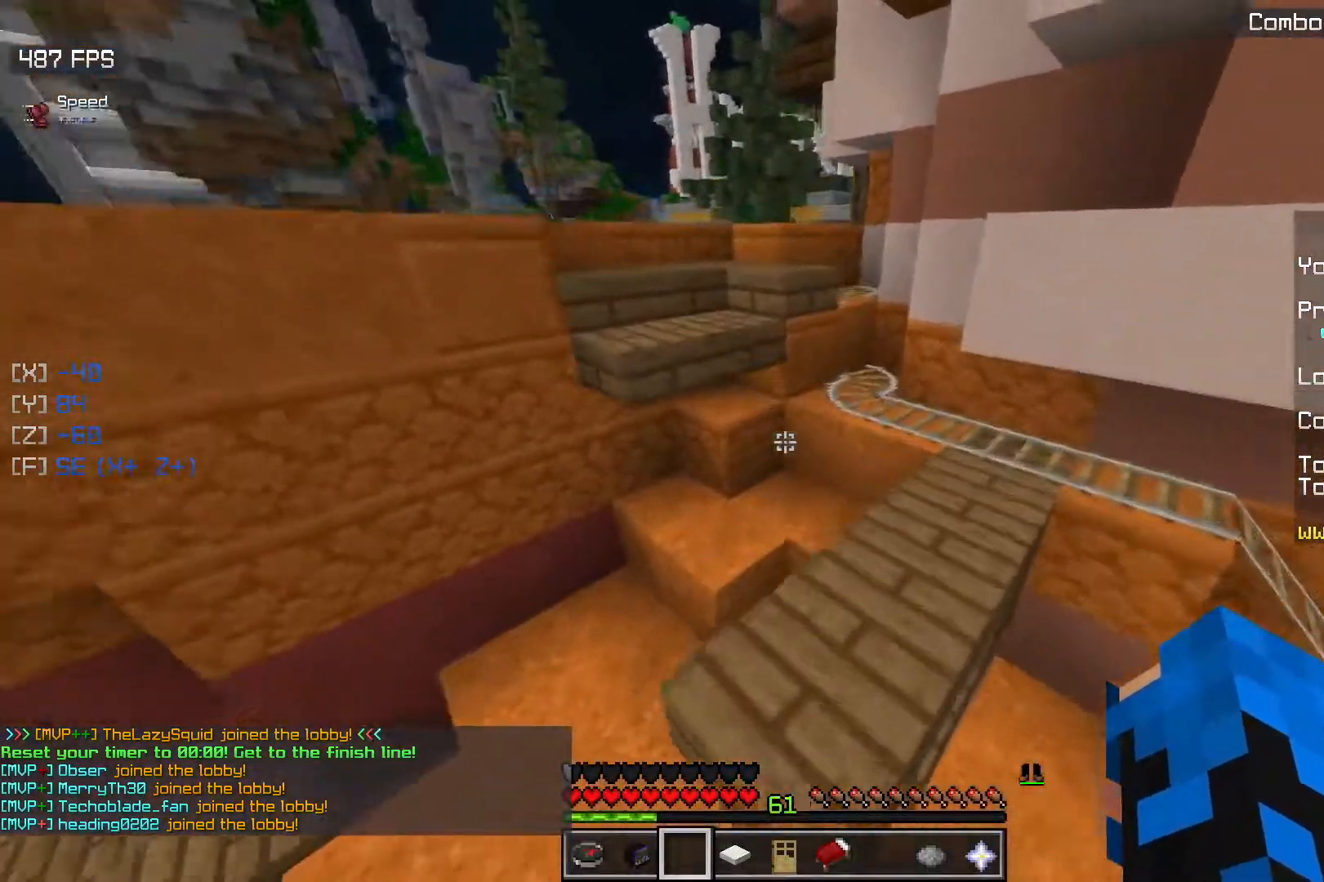
{"keys": ["a", "w"], "mouse": [], "events": [[267, "space", "down"], [417, "a", "down"], [450, "space", "up"]]}
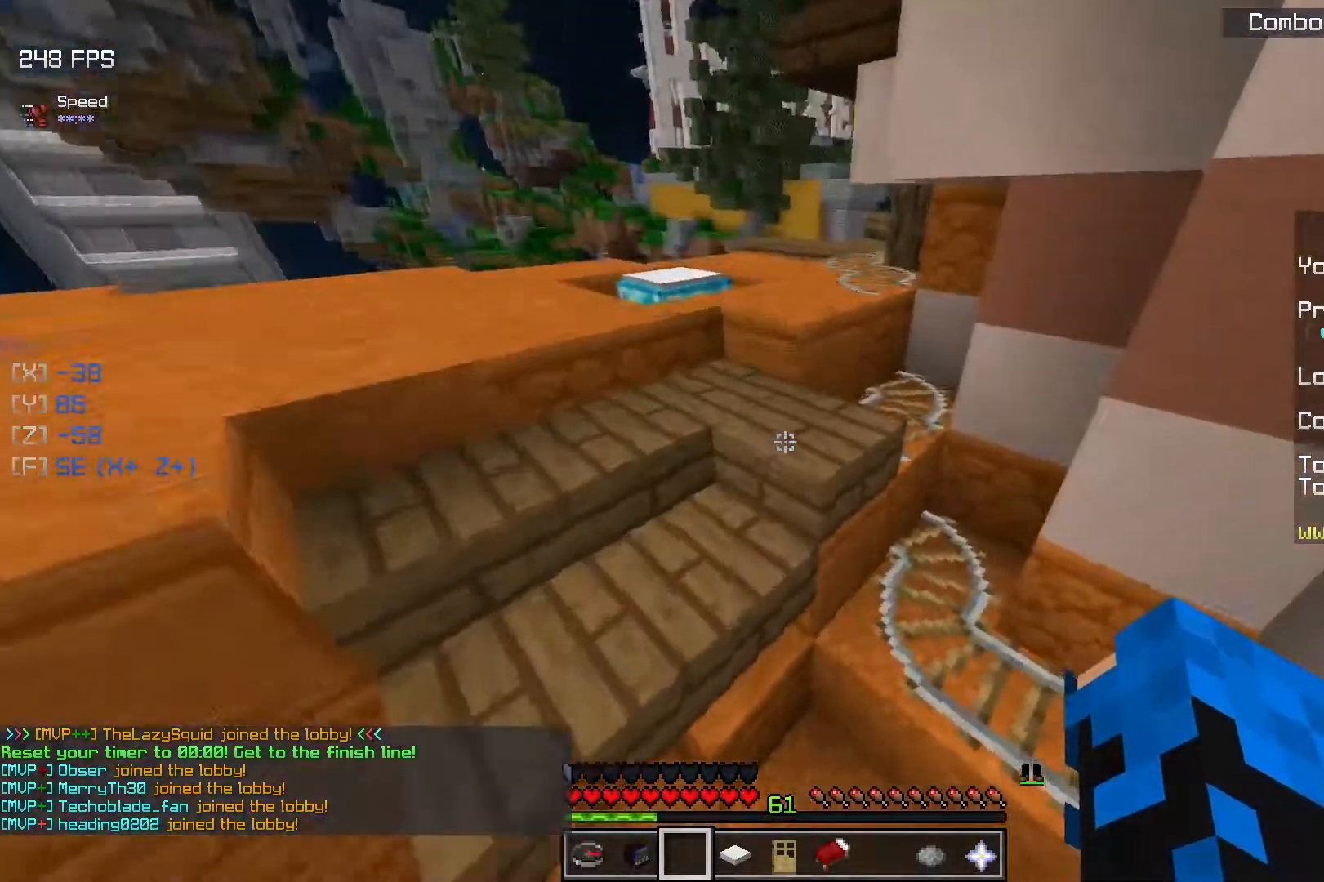
{"keys": ["a", "w"], "mouse": [], "events": [[133, "a", "up"], [317, "a", "down"]]}
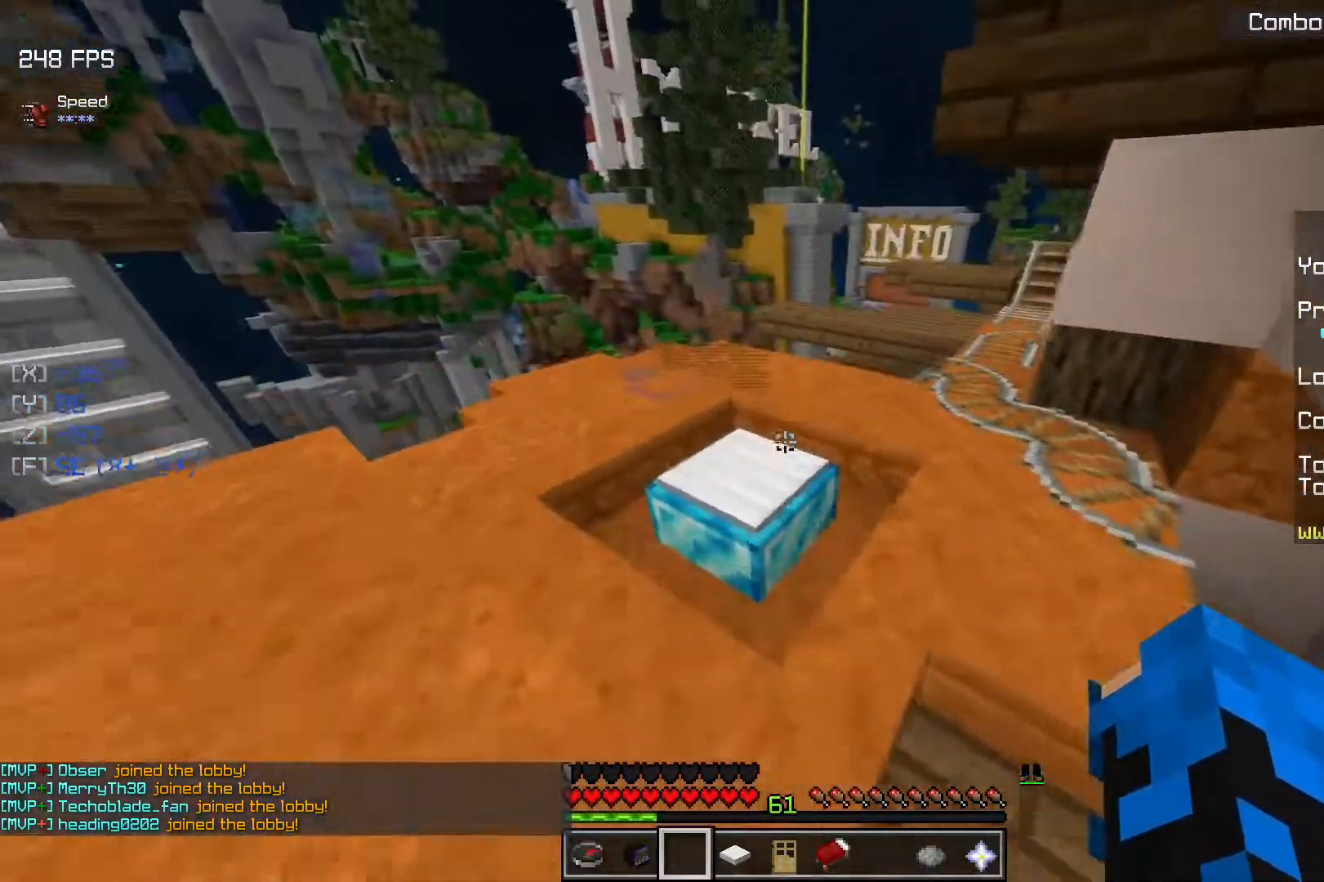
{"keys": ["w"], "mouse": [], "events": [[217, "a", "up"]]}
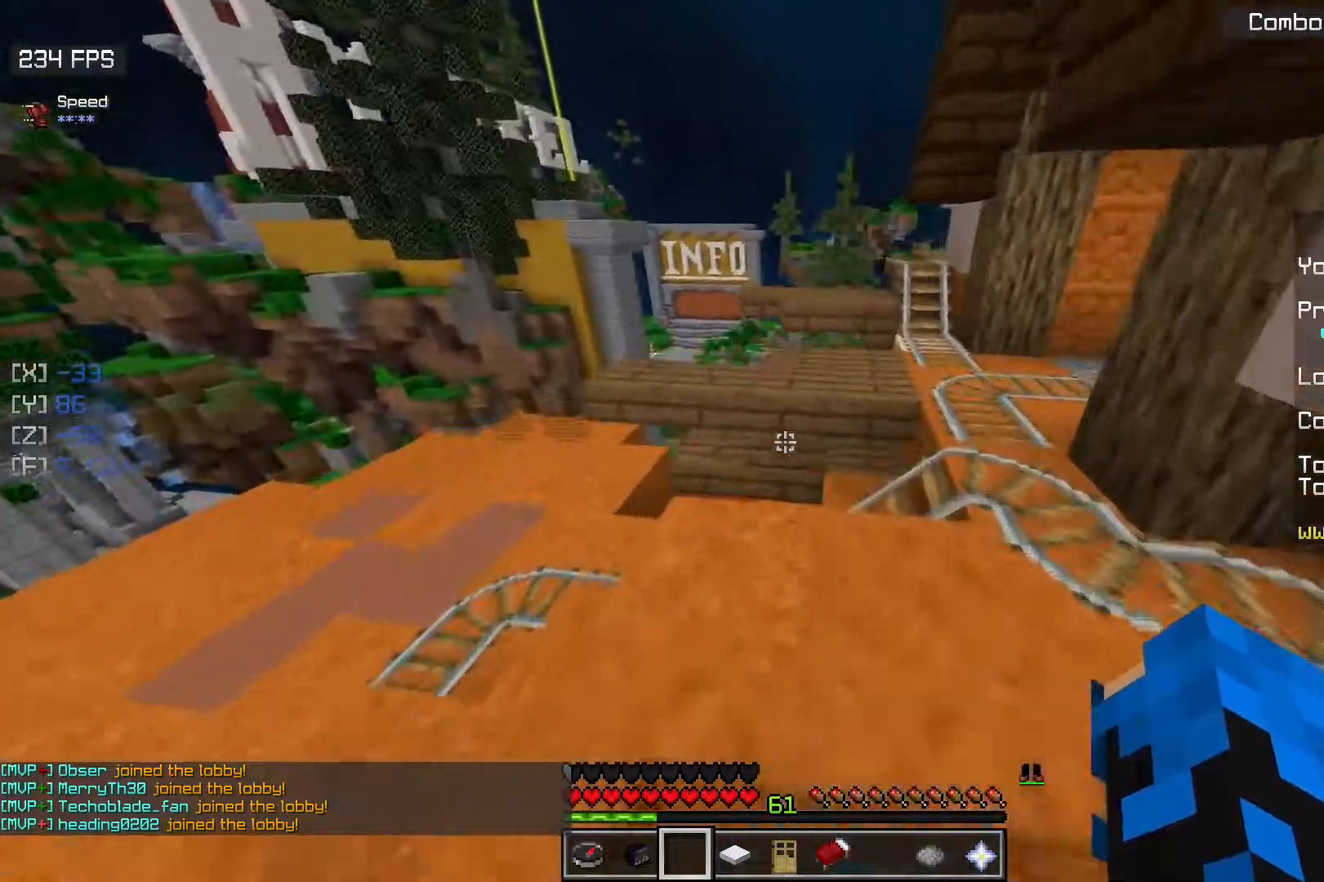
{"keys": ["w"], "mouse": [], "events": [[233, "space", "down"], [450, "space", "up"]]}
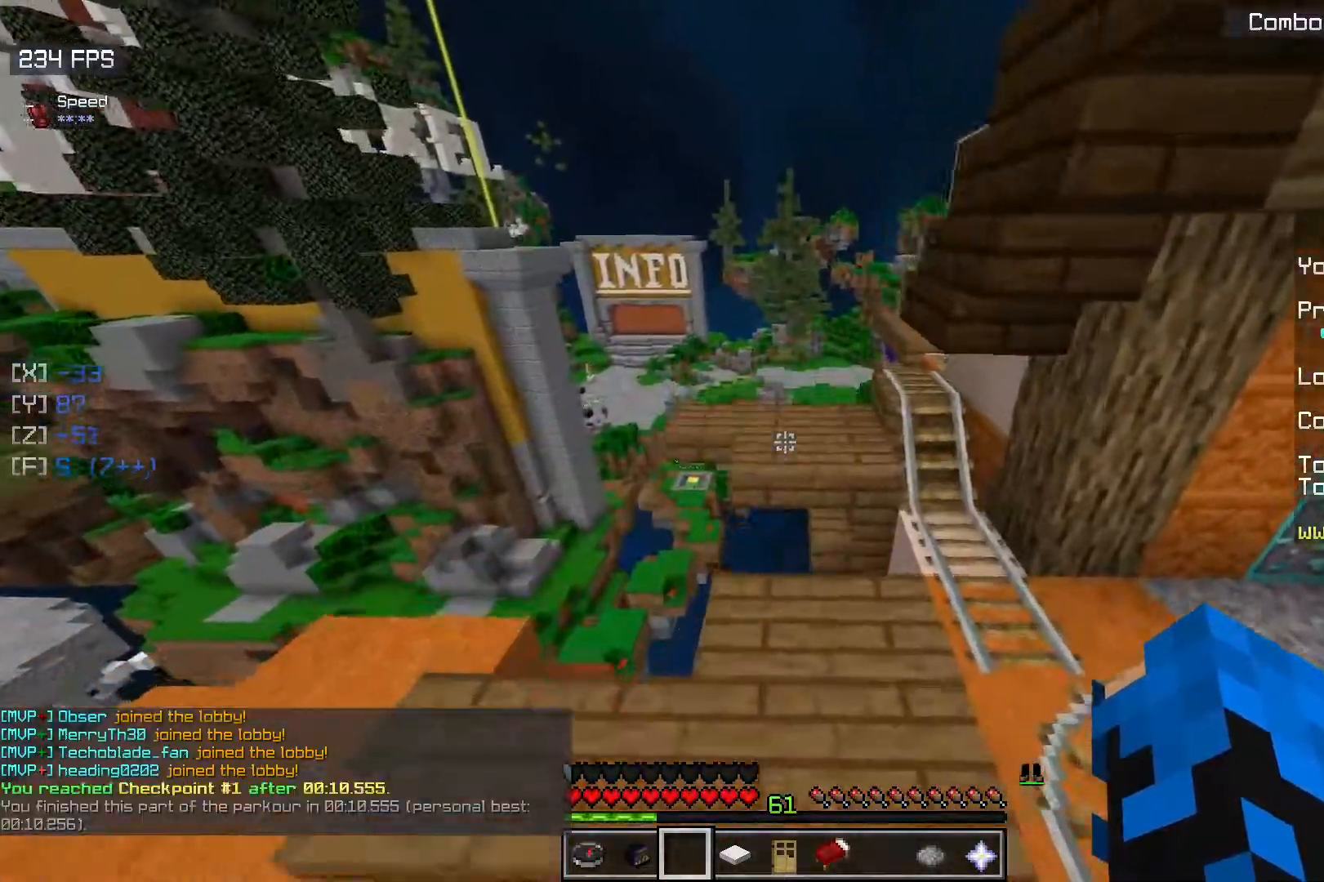
{"keys": ["space", "w"], "mouse": [], "events": [[200, "space", "down"]]}
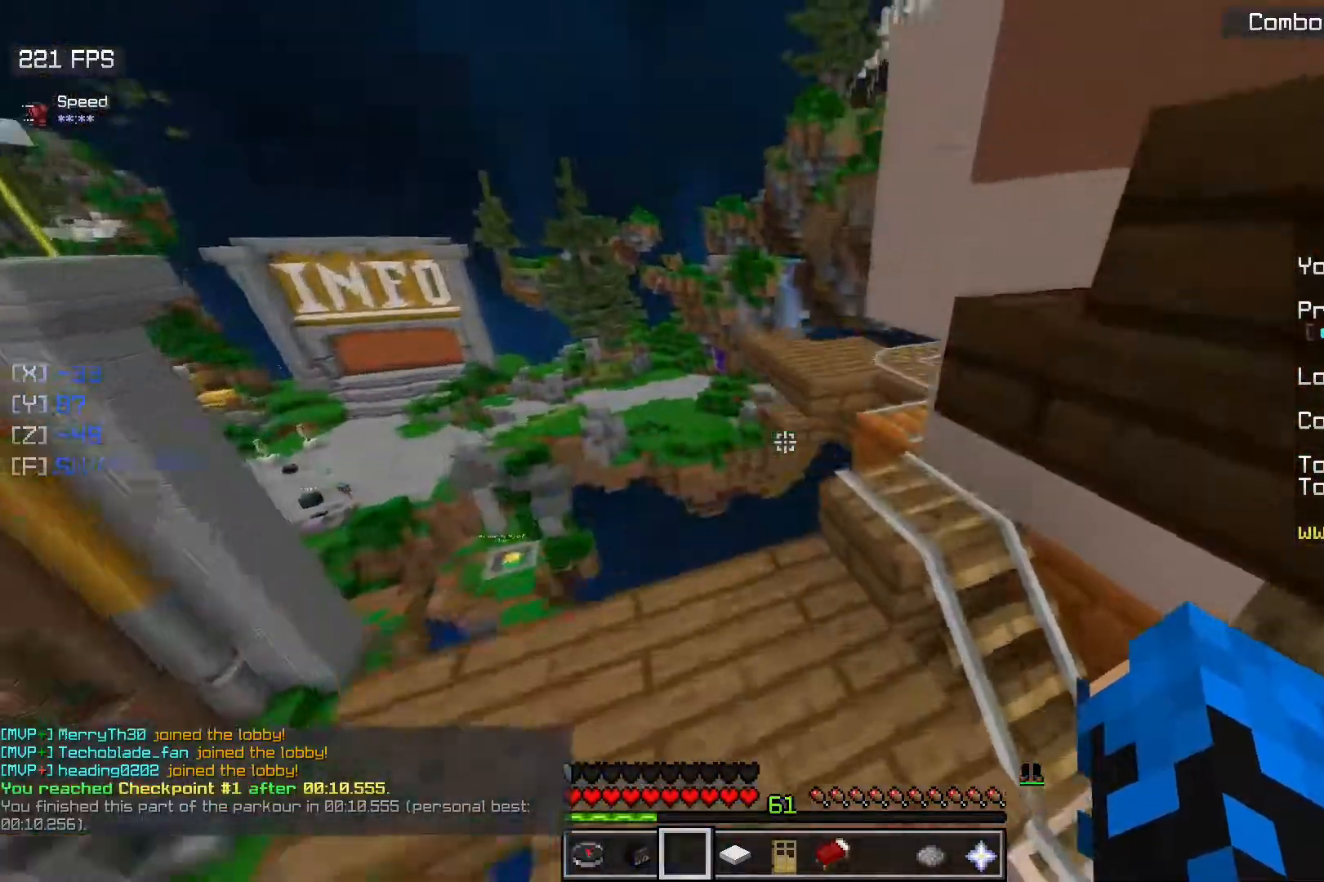
{"keys": ["space", "w"], "mouse": [], "events": [[33, "space", "up"], [267, "space", "down"]]}
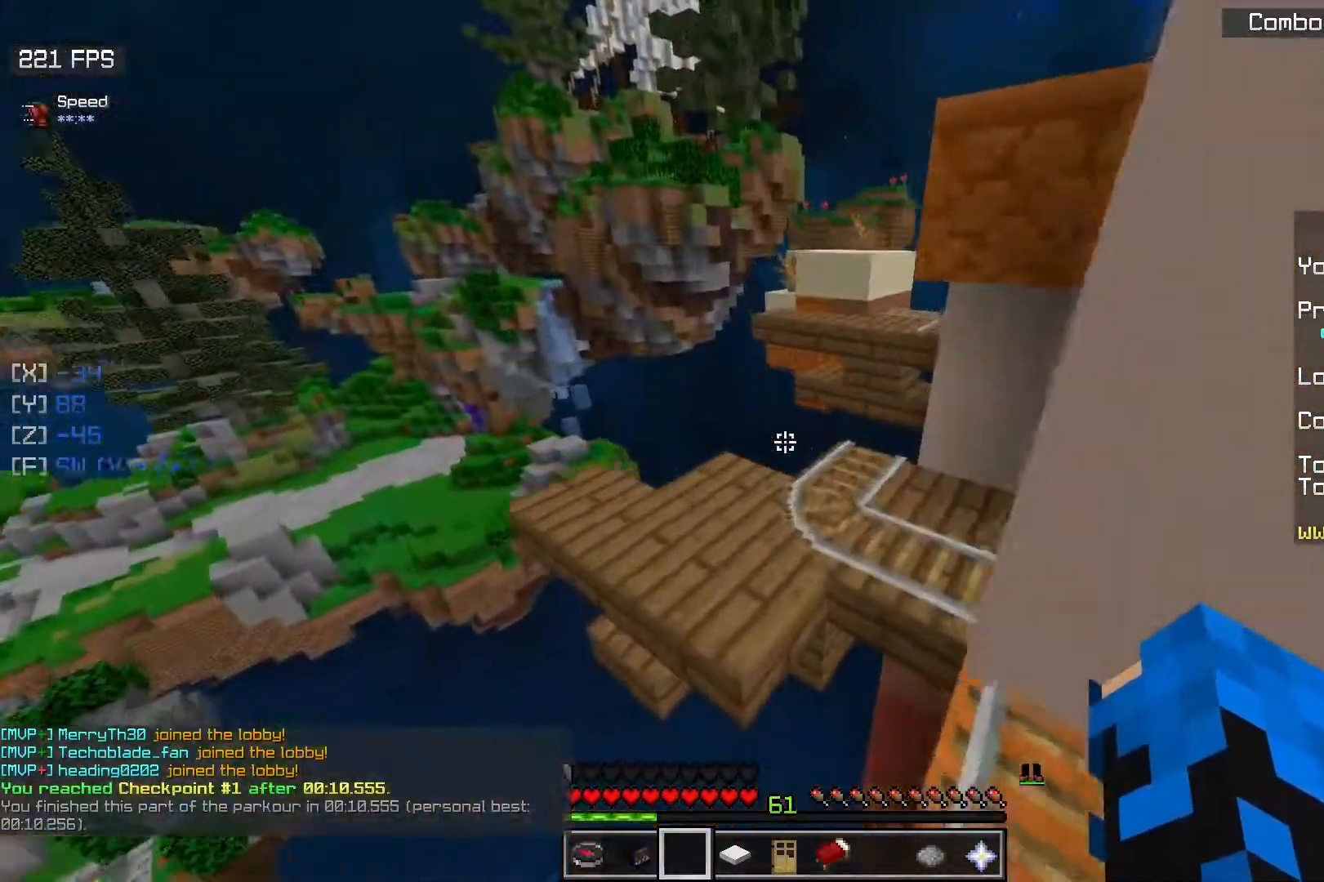
{"keys": ["w"], "mouse": [], "events": [[67, "space", "up"], [167, "d", "down"], [450, "d", "up"]]}
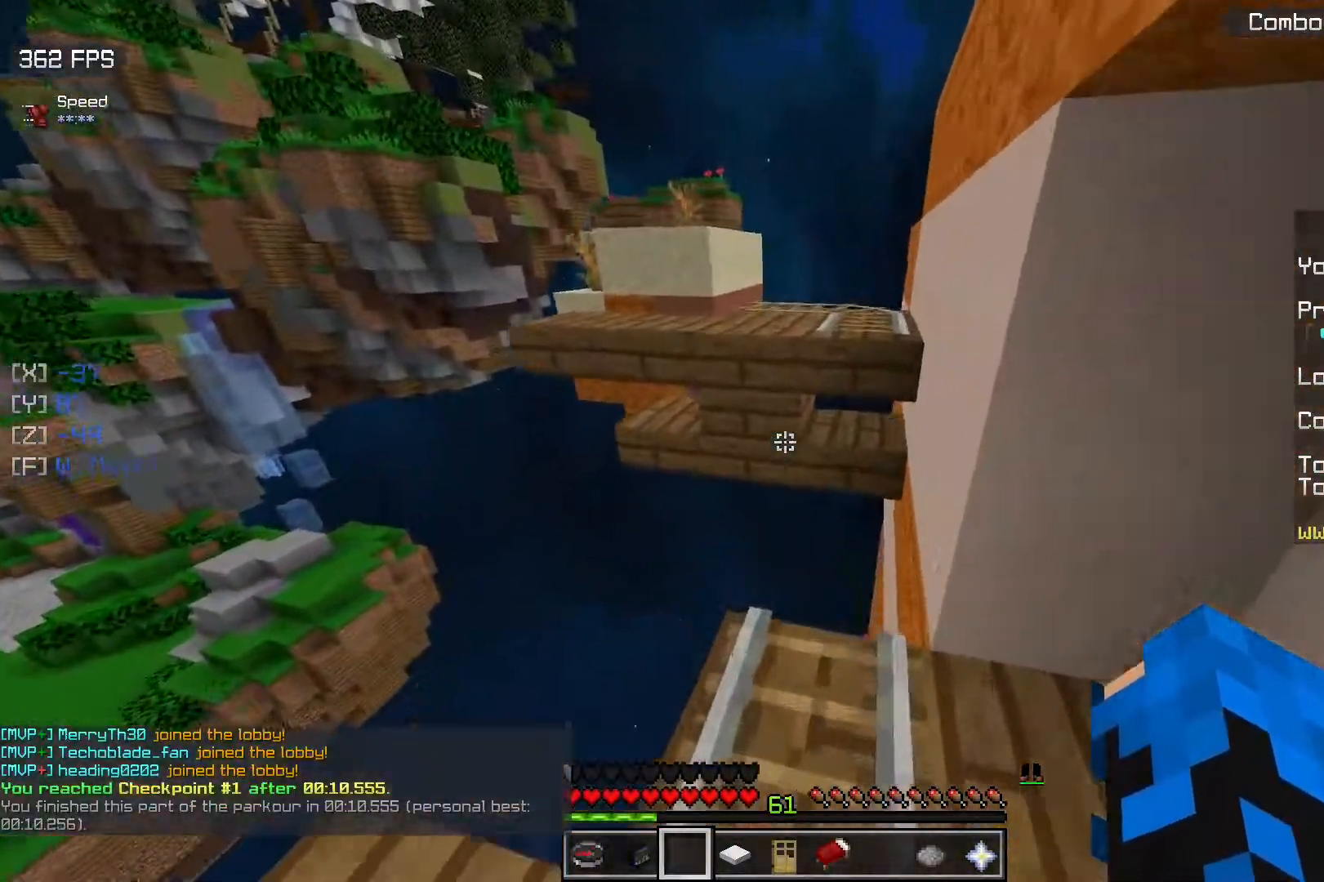
{"keys": ["w"], "mouse": [], "events": [[117, "space", "down"], [333, "space", "up"]]}
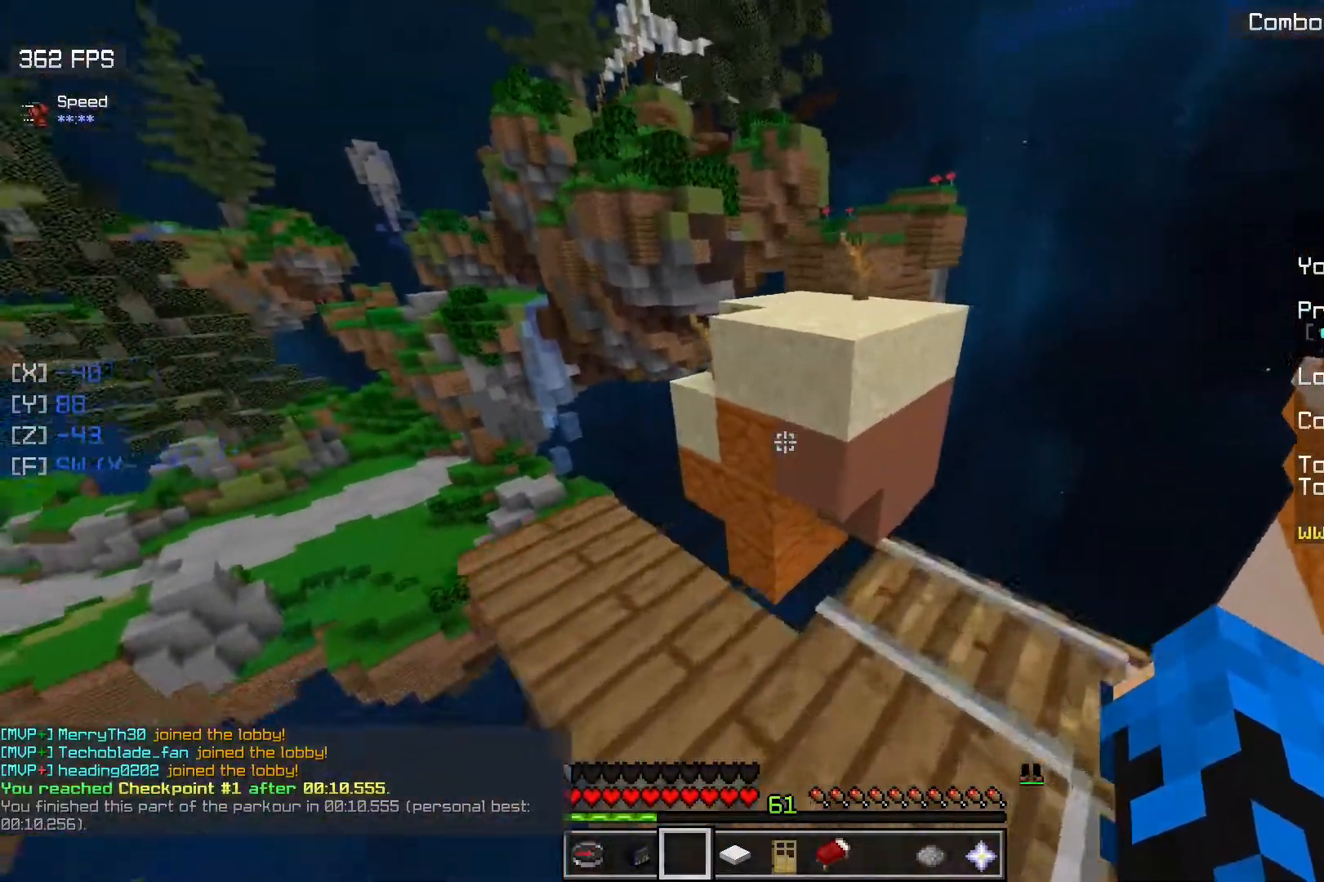
{"keys": ["a", "w"], "mouse": [], "events": [[100, "space", "down"], [367, "space", "up"], [433, "a", "down"]]}
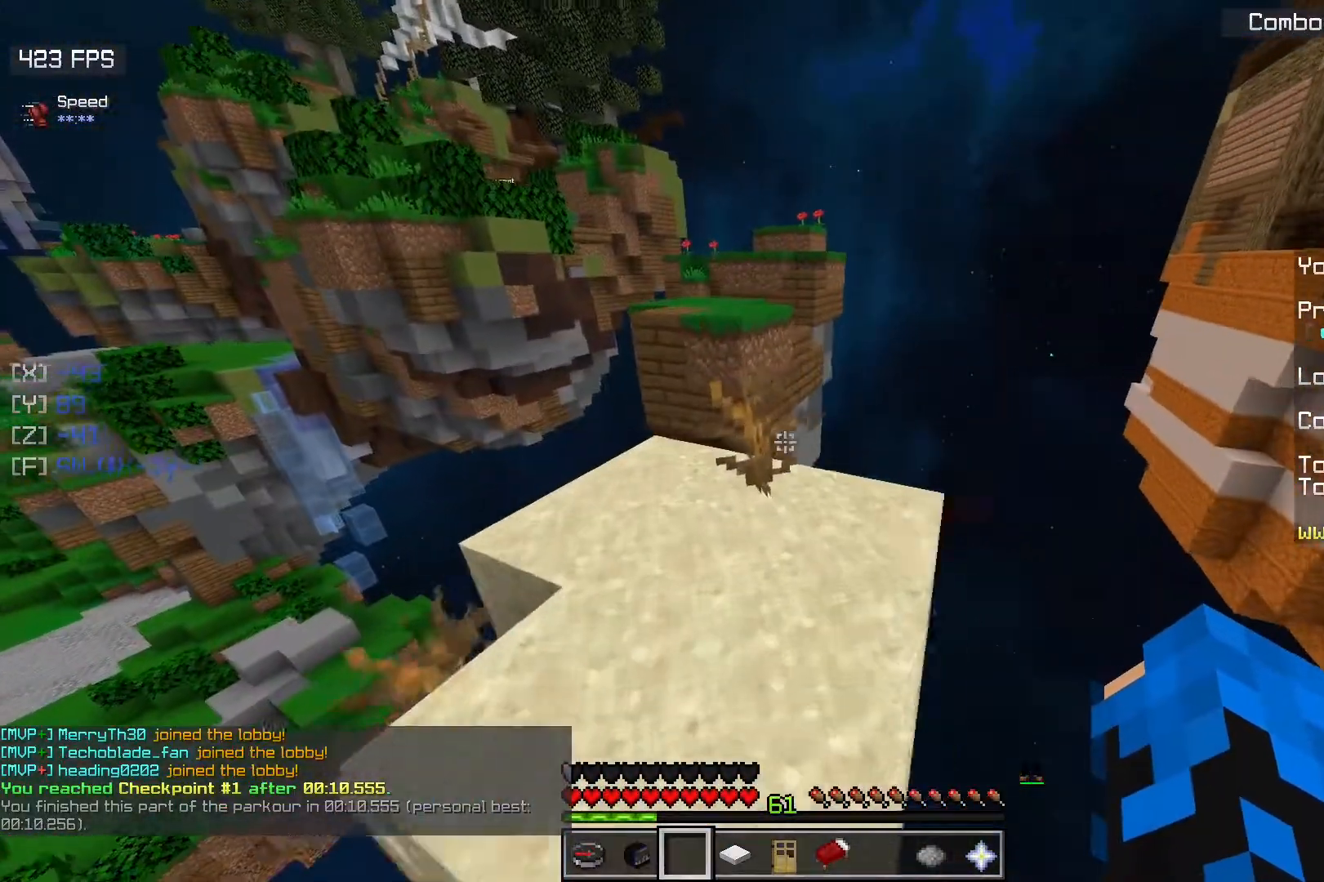
{"keys": ["w"], "mouse": [], "events": [[350, "a", "up"]]}
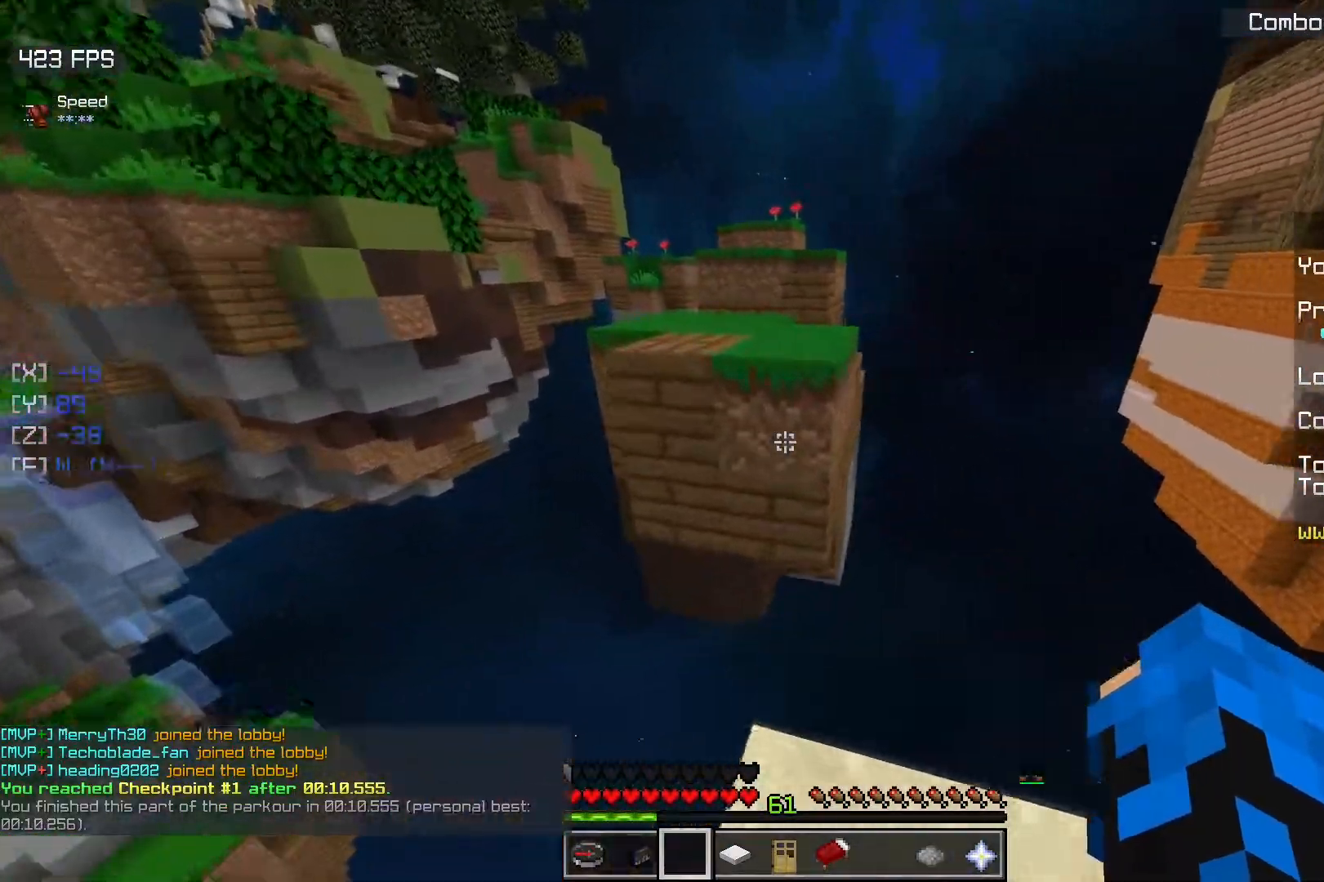
{"keys": ["w"], "mouse": [], "events": [[67, "space", "down"], [267, "space", "up"]]}
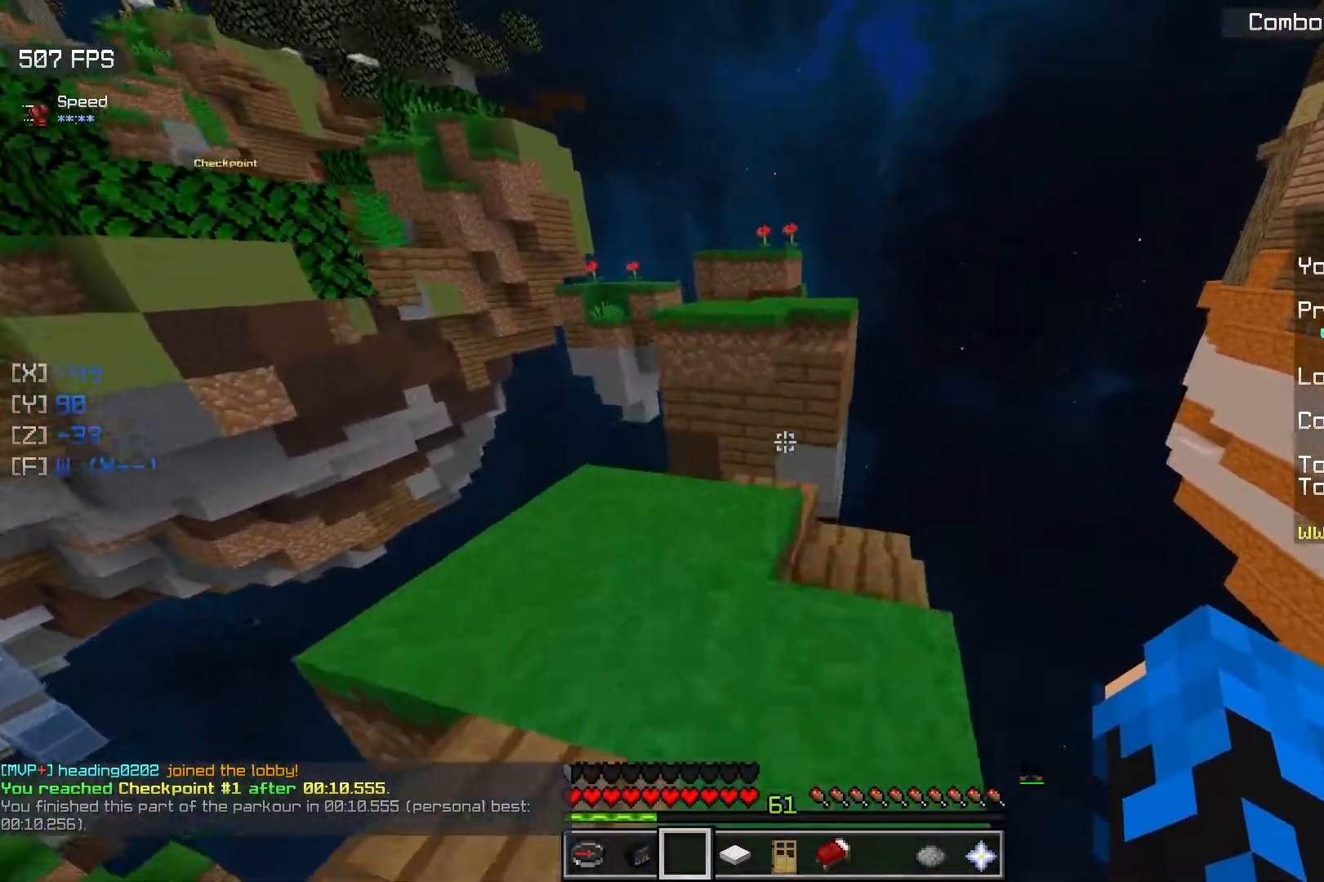
{"keys": ["space", "w"], "mouse": [], "events": [[333, "space", "down"]]}
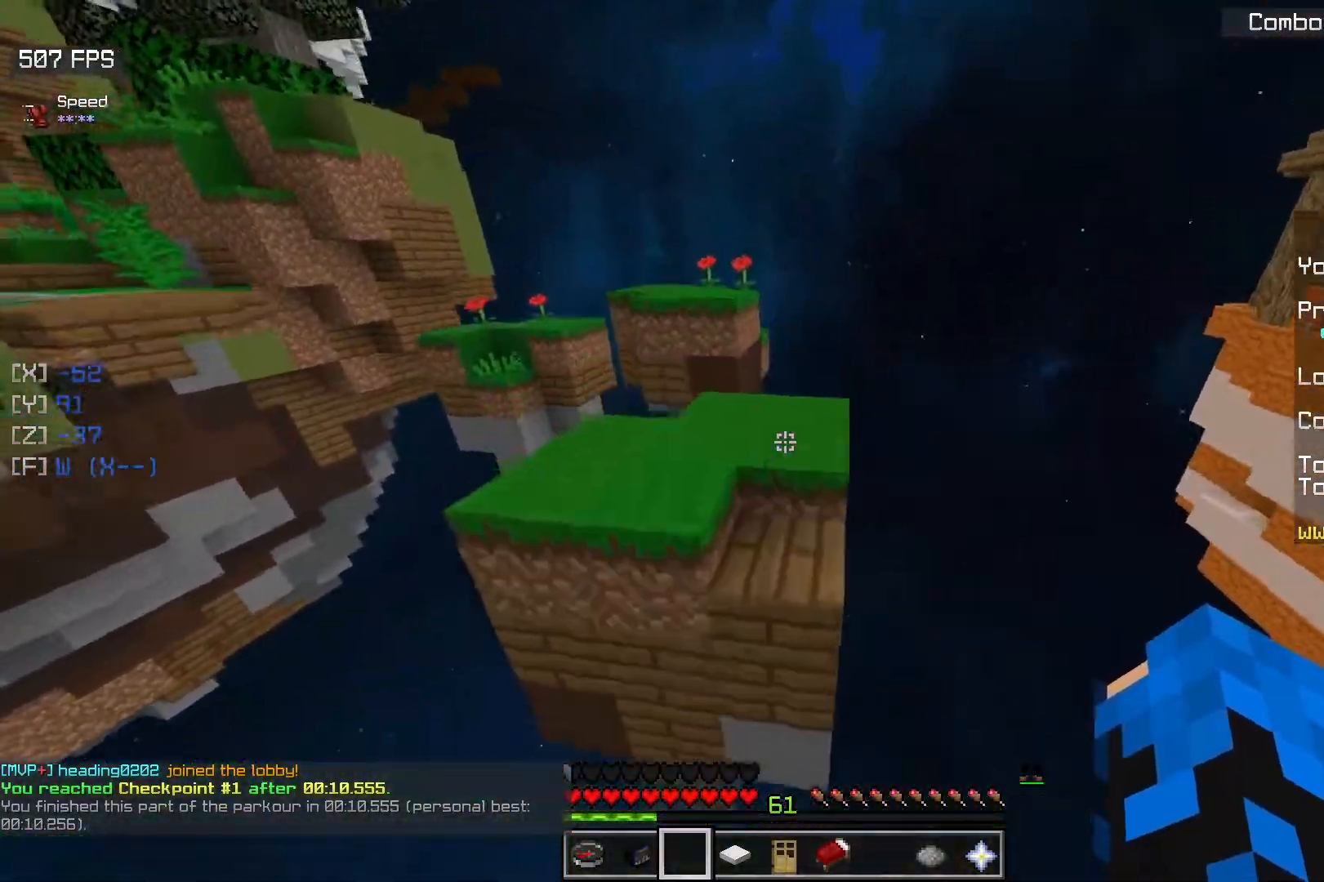
{"keys": ["w"], "mouse": [], "events": [[50, "space", "up"]]}
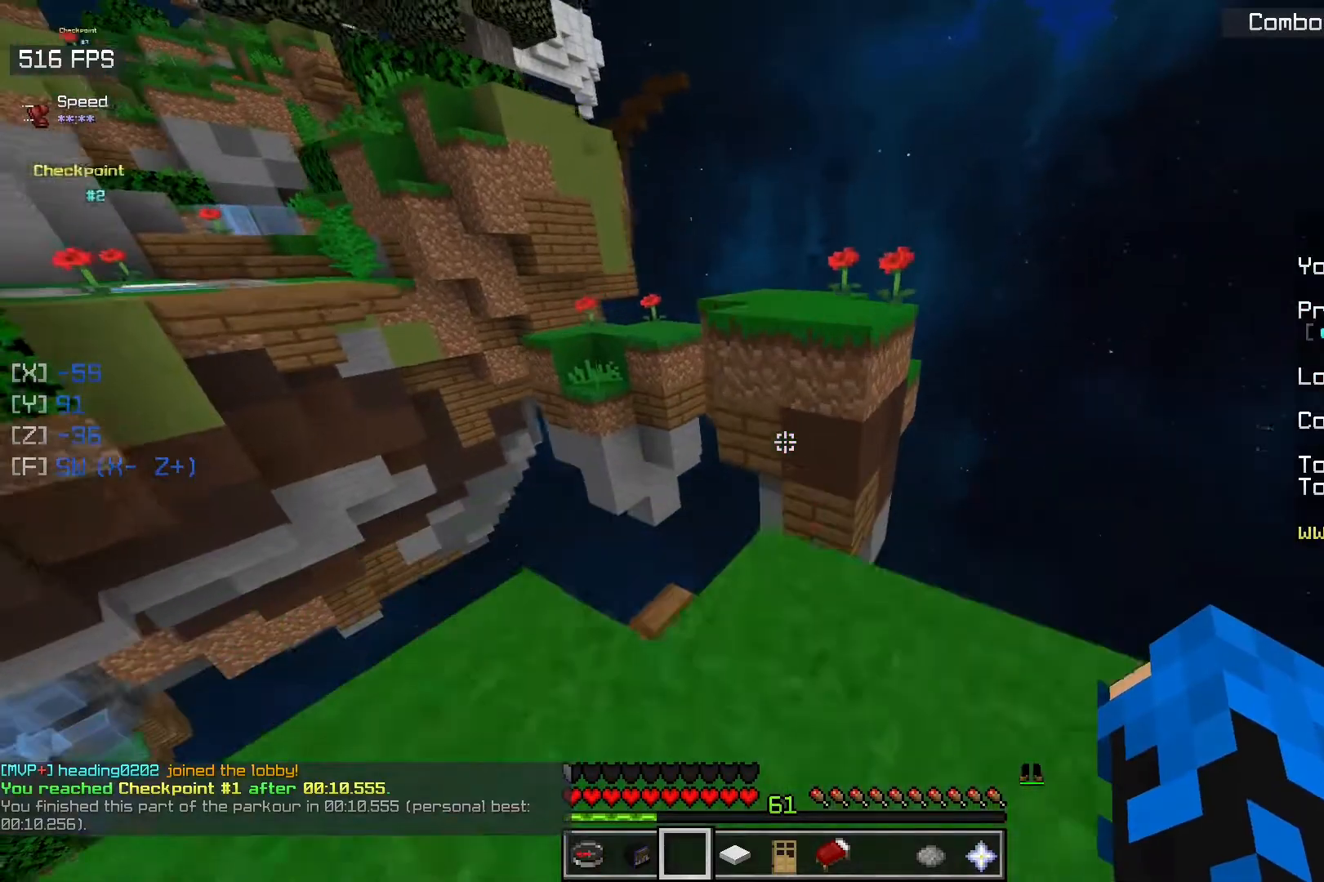
{"keys": ["space", "w"], "mouse": [], "events": [[300, "space", "down"]]}
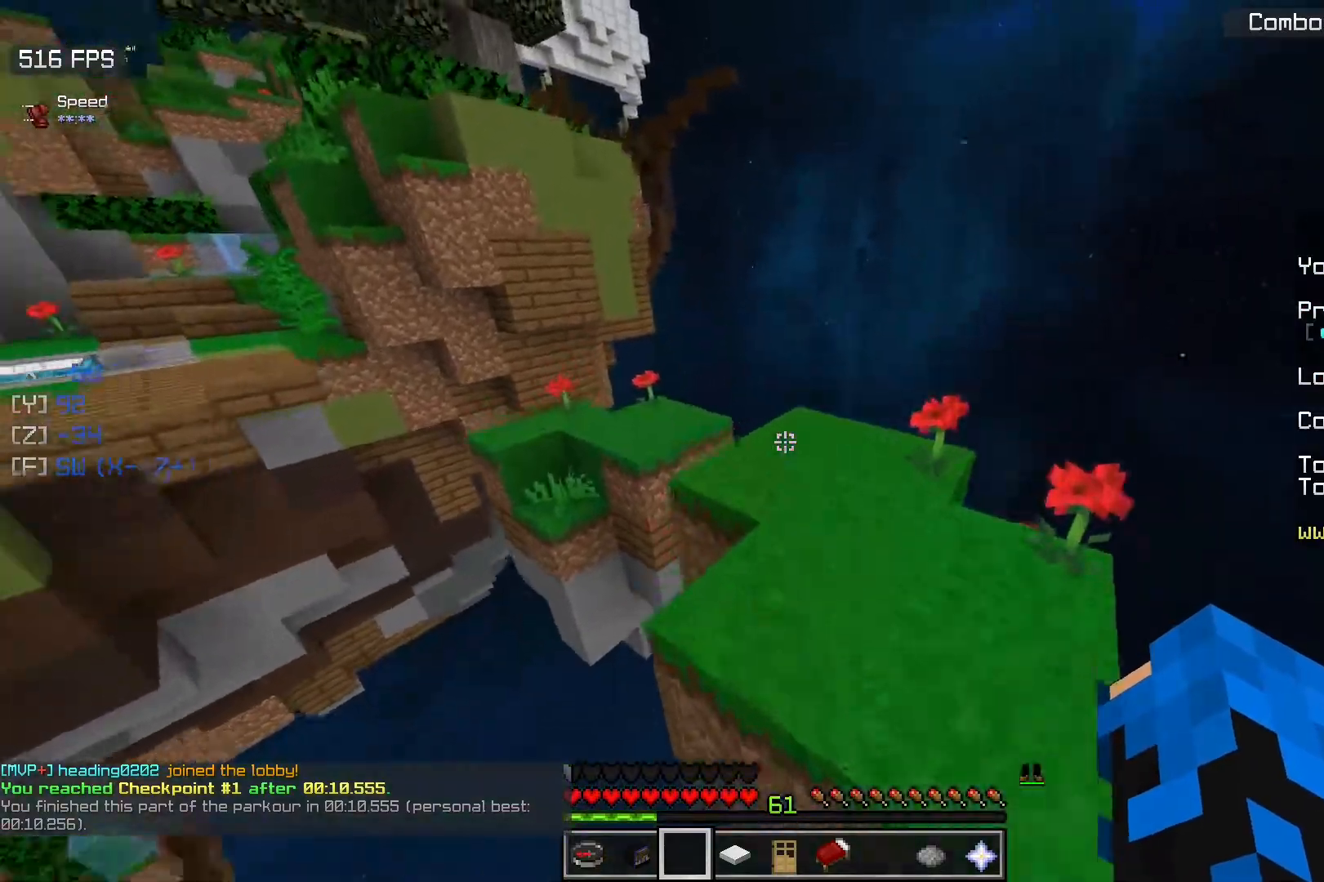
{"keys": ["w"], "mouse": [], "events": [[50, "space", "up"], [117, "d", "down"], [450, "d", "up"]]}
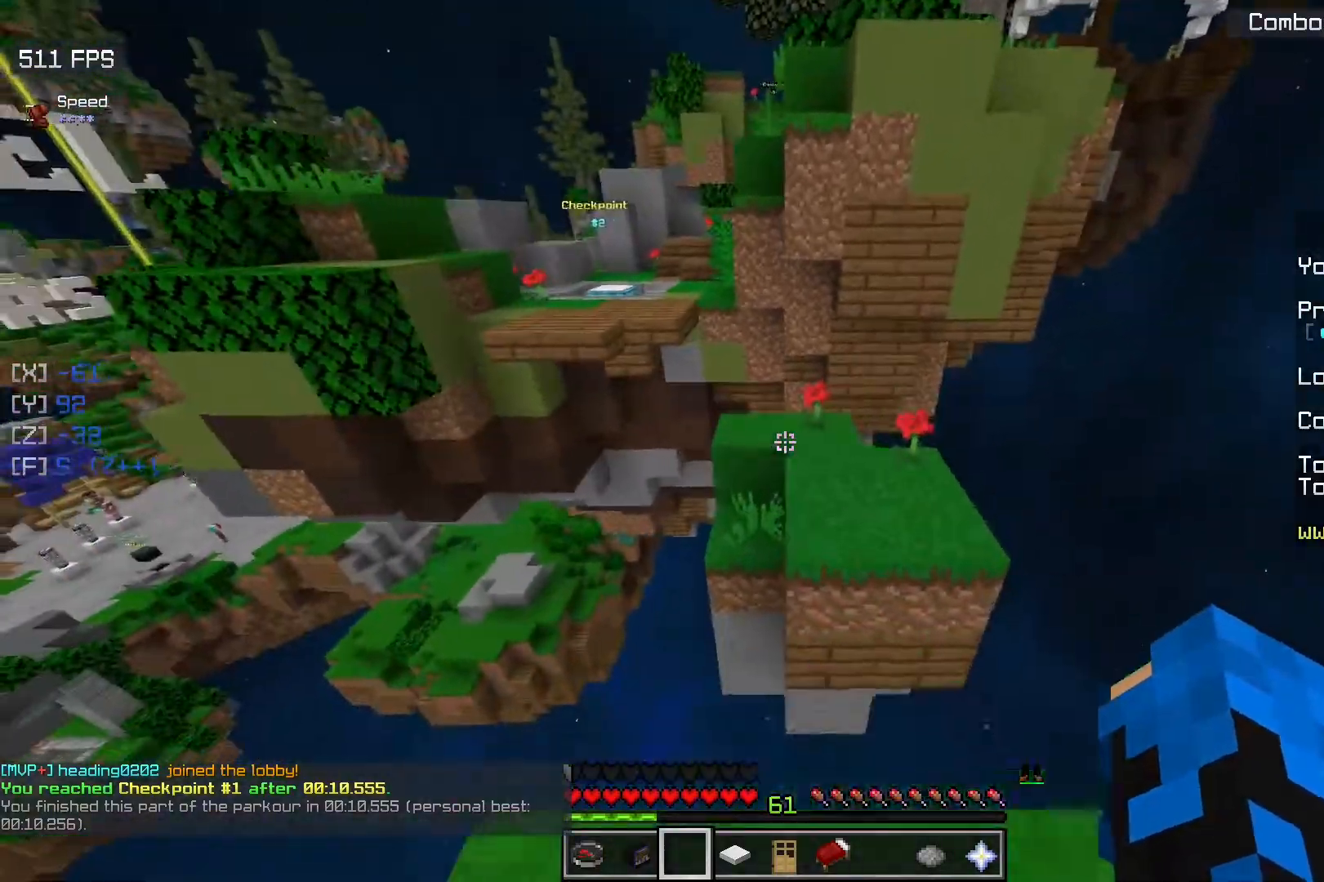
{"keys": ["w"], "mouse": [], "events": [[67, "space", "down"], [350, "space", "up"]]}
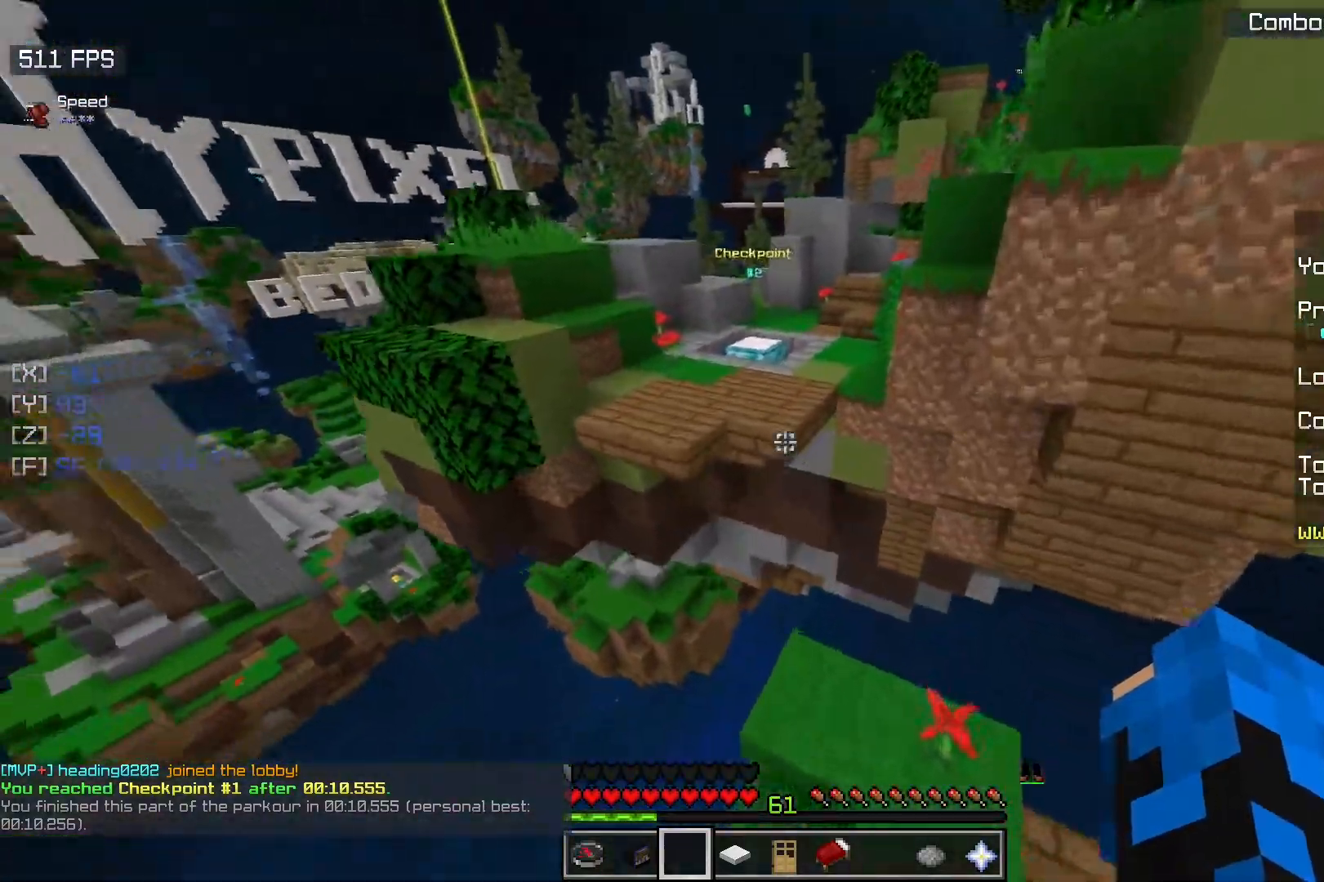
{"keys": ["space", "w"], "mouse": [], "events": [[350, "space", "down"]]}
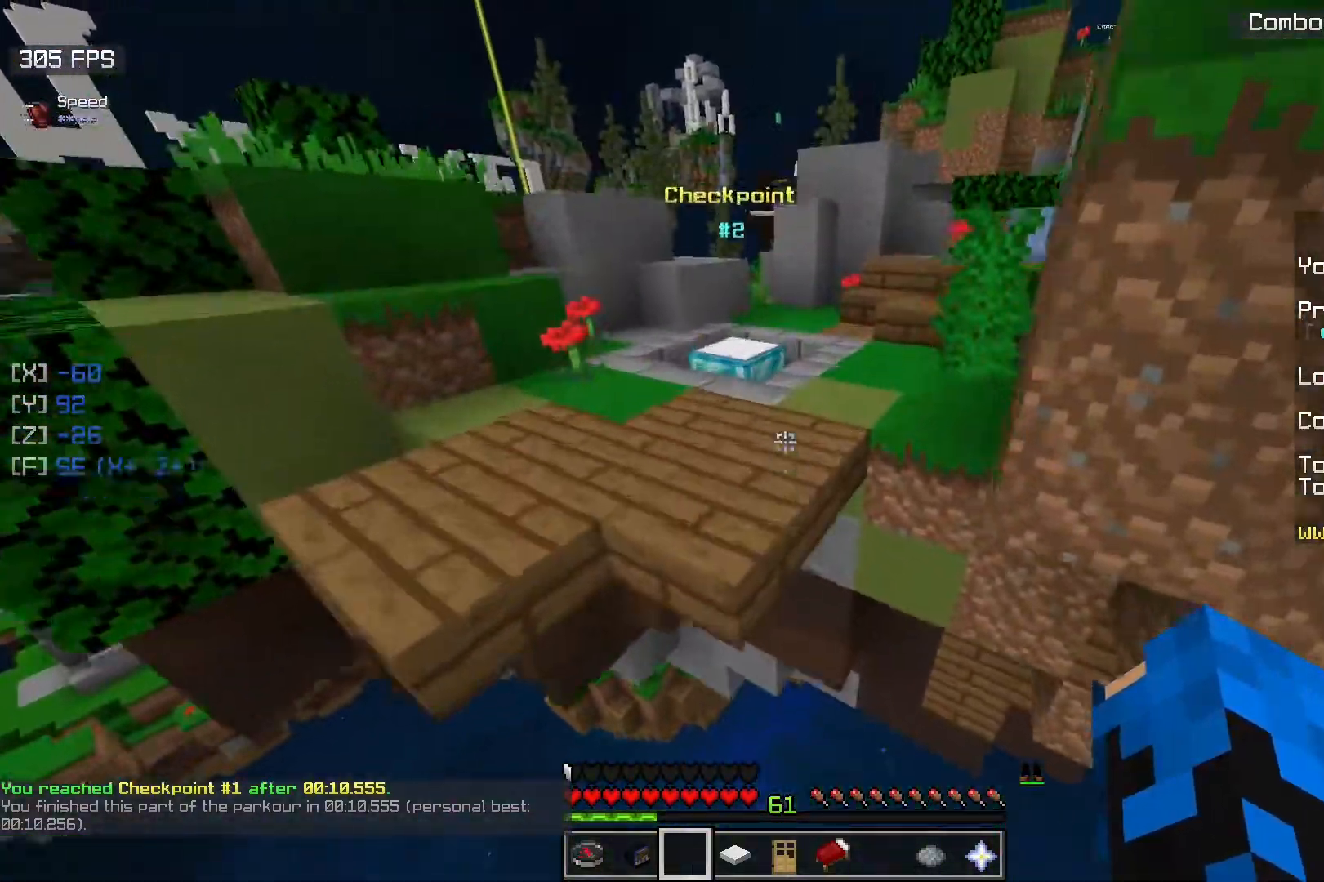
{"keys": ["a", "w"], "mouse": [], "events": [[33, "a", "down"], [100, "space", "up"]]}
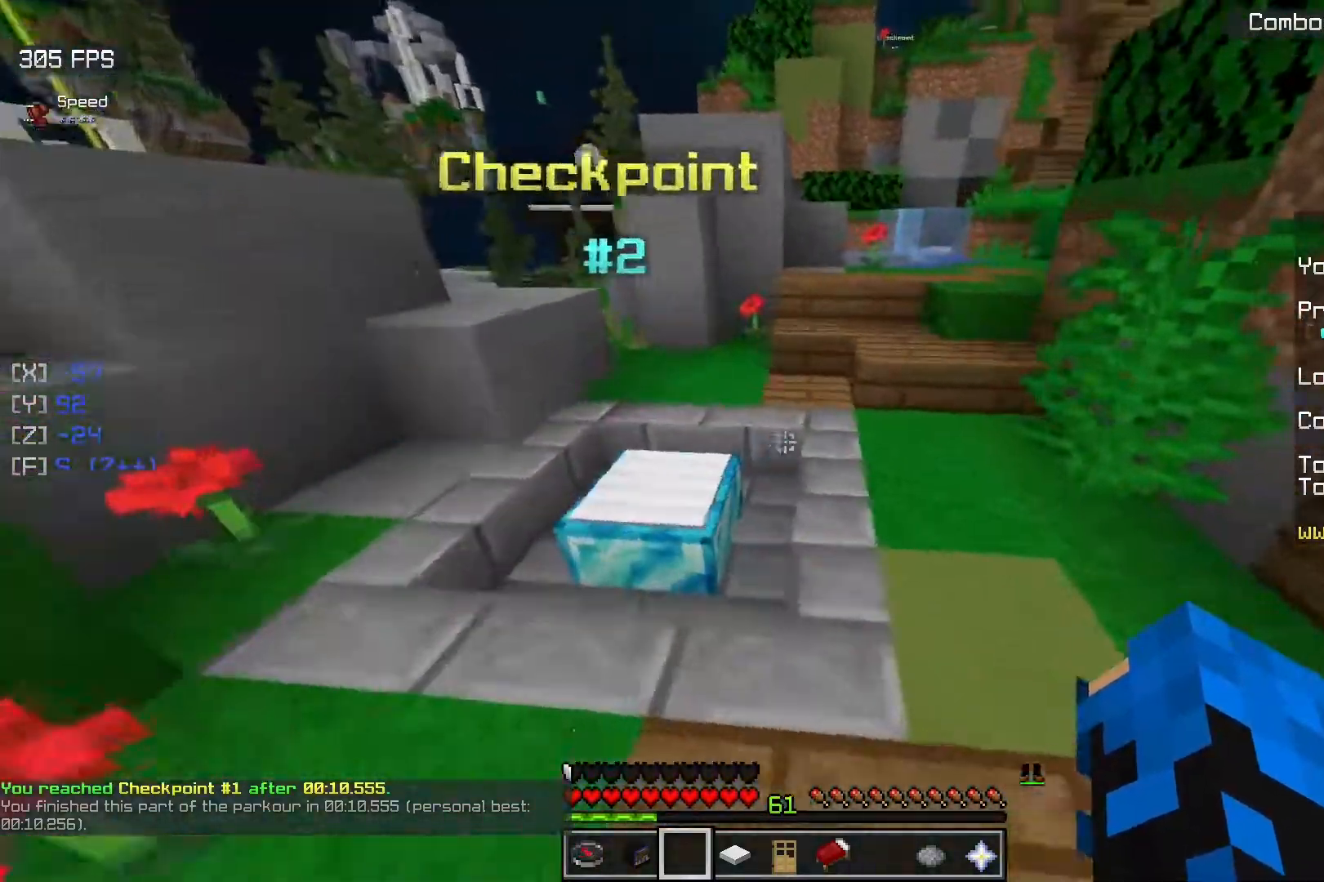
{"keys": ["space", "w"], "mouse": [], "events": [[233, "a", "up"], [483, "space", "down"]]}
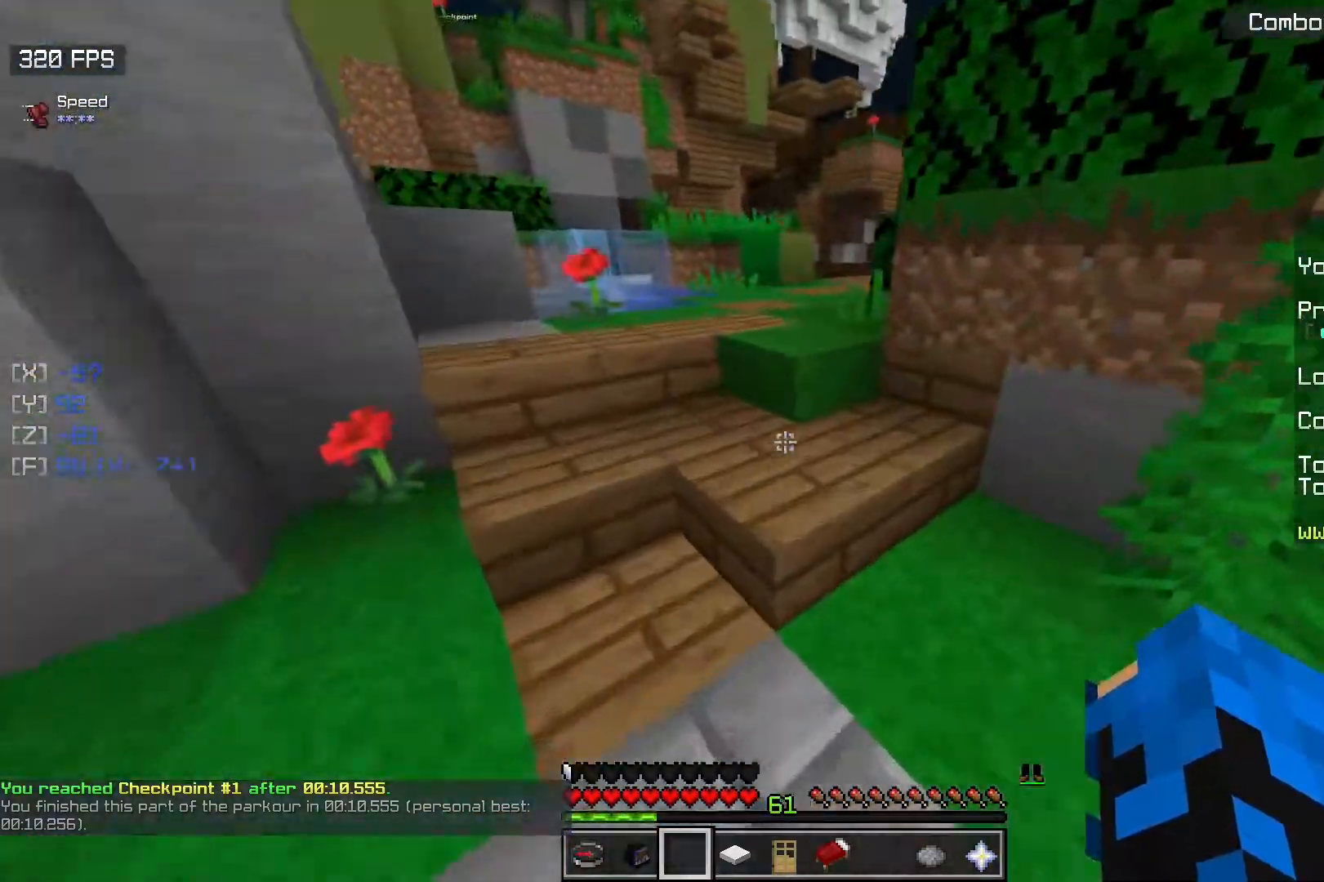
{"keys": ["space", "w"], "mouse": [], "events": [[233, "space", "up"], [433, "space", "down"]]}
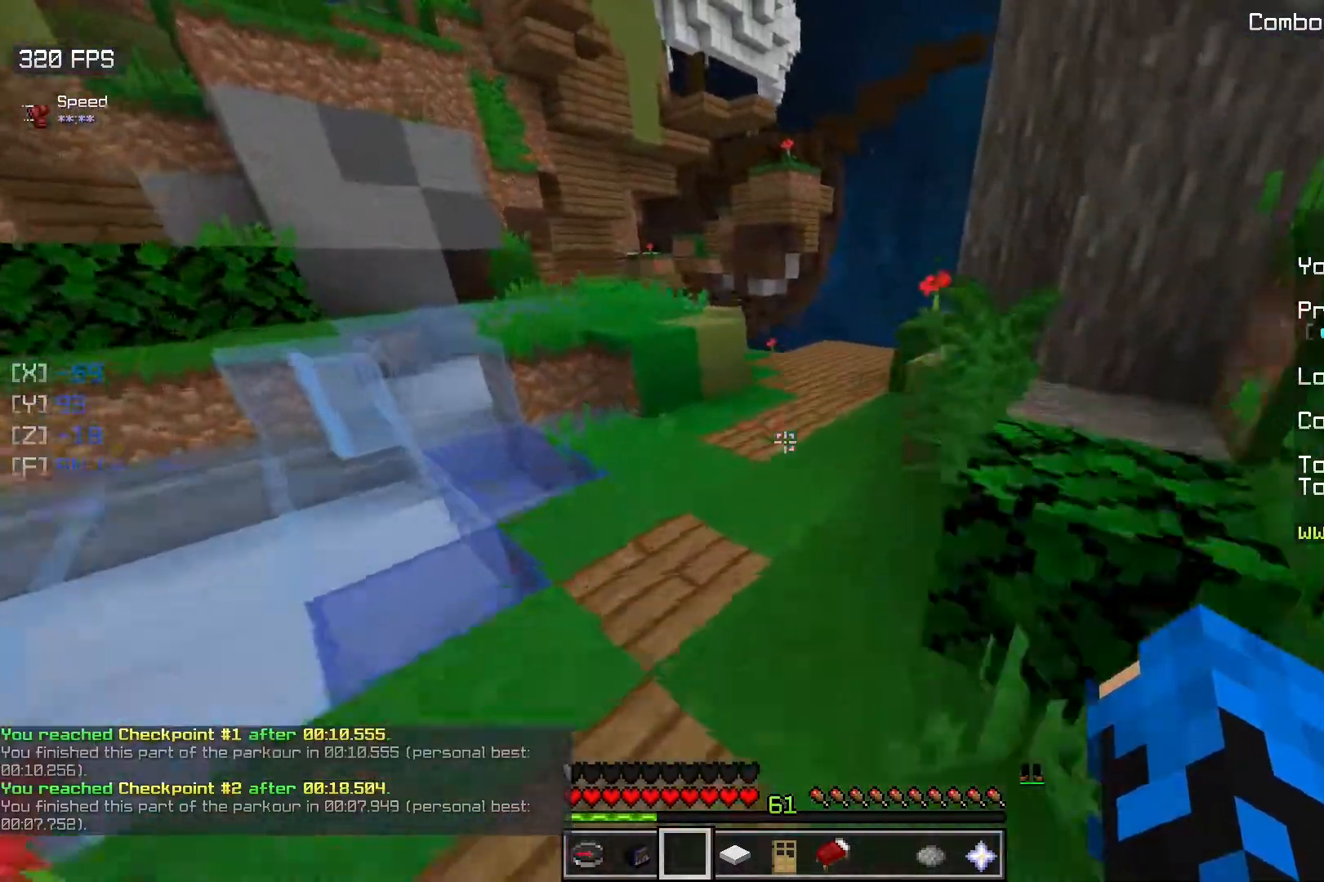
{"keys": ["space", "w"], "mouse": [], "events": [[117, "space", "up"], [467, "space", "down"]]}
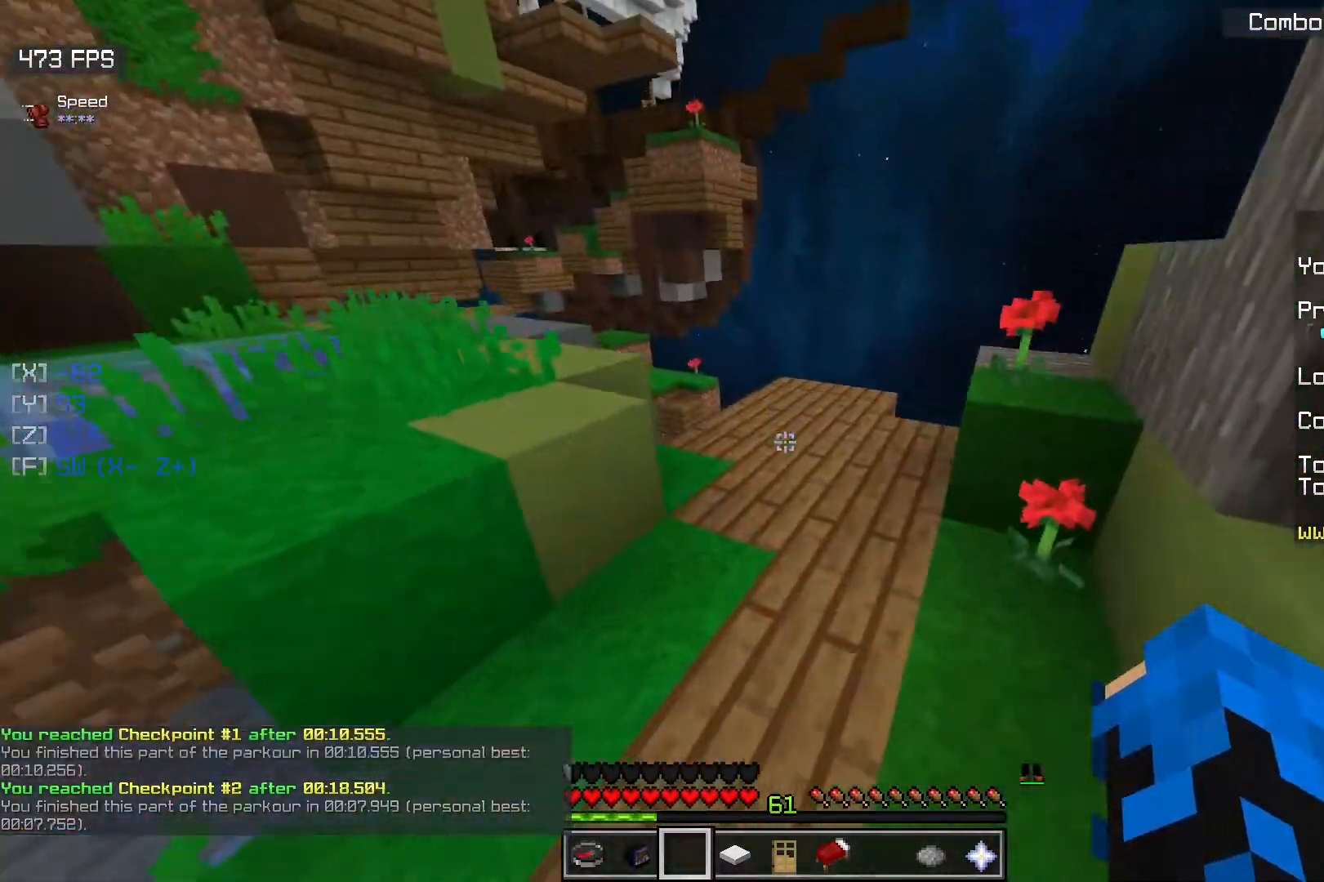
{"keys": ["w"], "mouse": [], "events": [[133, "d", "down"], [233, "space", "up"], [367, "d", "up"]]}